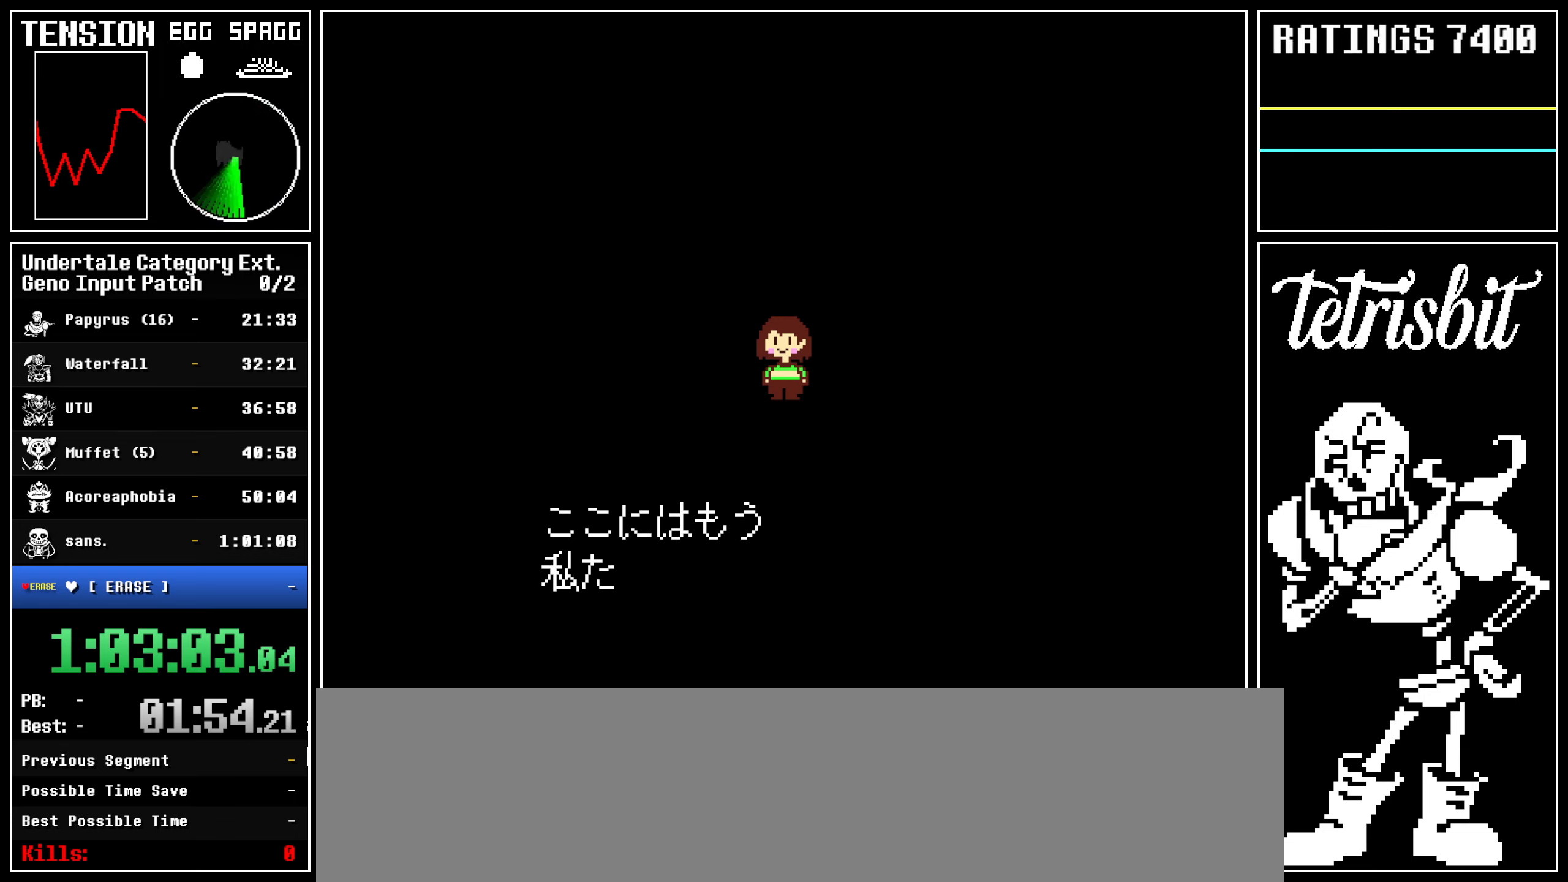
Gameplay with keyboard; each line is a JSON object with the keys held at the frame after it. "events" lists presses ("down") and releases ("up") of "alt", "c", "ctrl", "down", "left", "return", "right", "shift", "space", "up" and "z" between this image and that frame as [ms after this image, input, new state], when the widget could be followed in between; "x" appears only as held states. No other keys are recorded. Mouse input is not recorded.
{"keys": [], "events": [[17, "z", "up"], [34, "return", "up"], [84, "return", "down"], [84, "z", "down"], [117, "return", "up"], [117, "z", "up"], [167, "return", "down"], [167, "z", "down"], [200, "return", "up"], [217, "z", "up"], [267, "return", "down"], [267, "z", "down"], [300, "return", "up"], [300, "z", "up"], [367, "return", "down"], [367, "z", "down"], [384, "return", "up"], [400, "z", "up"], [434, "return", "down"], [450, "z", "down"], [484, "return", "up"], [500, "z", "up"]]}
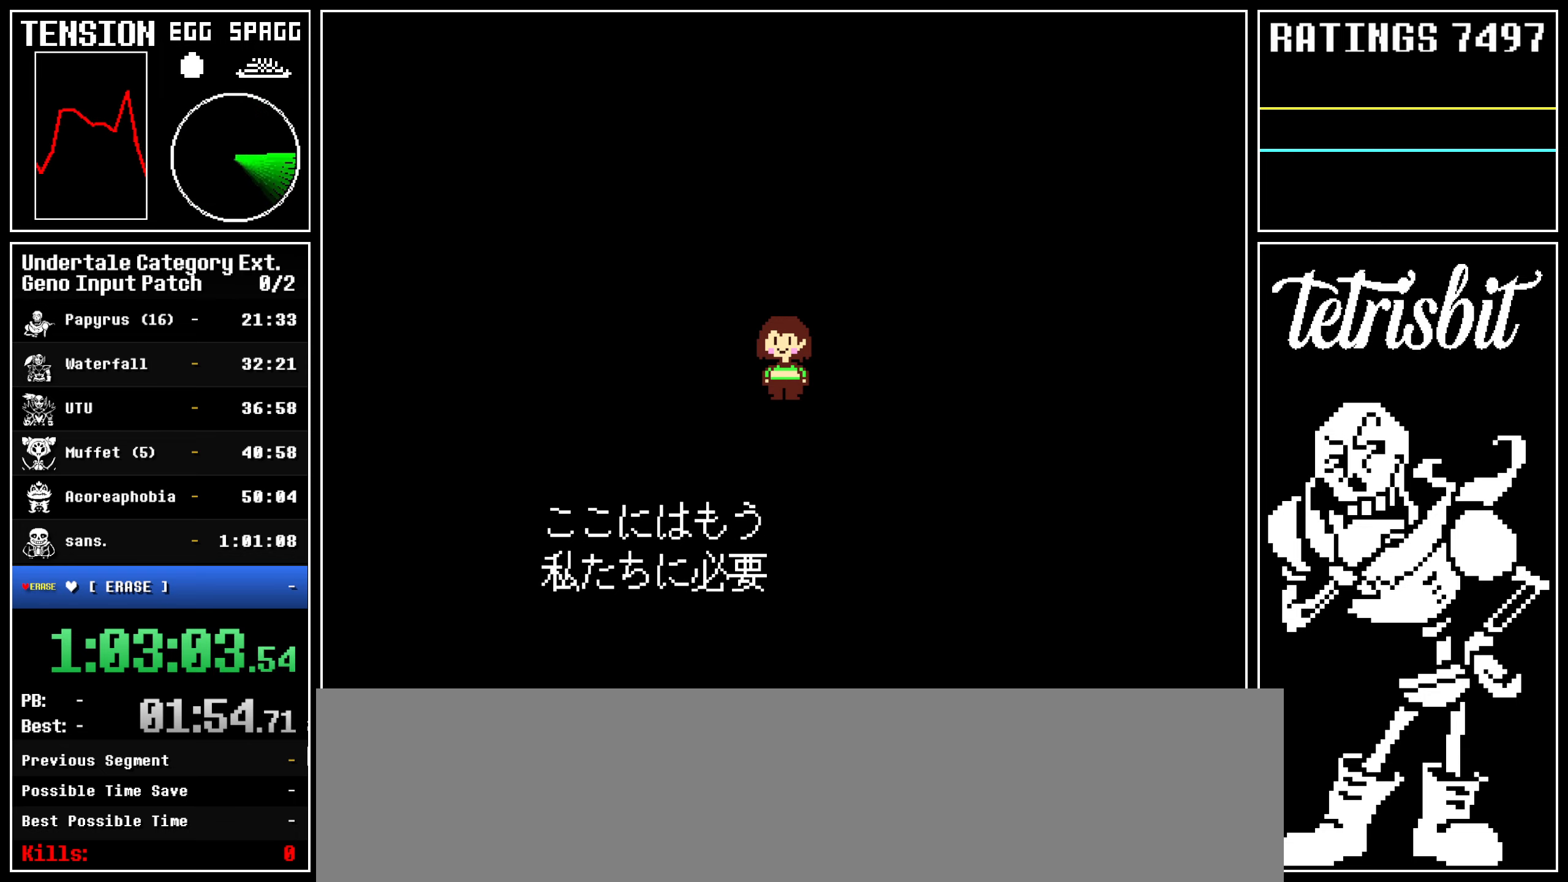
{"keys": ["z"], "events": [[17, "return", "down"], [17, "z", "down"], [50, "return", "up"], [67, "z", "up"], [117, "return", "down"], [117, "z", "down"], [150, "return", "up"], [150, "z", "up"], [200, "return", "down"], [200, "z", "down"], [234, "return", "up"], [234, "z", "up"], [284, "return", "down"], [284, "z", "down"], [317, "return", "up"], [334, "z", "up"], [384, "return", "down"], [384, "z", "down"], [400, "return", "up"], [417, "z", "up"], [450, "return", "down"], [484, "z", "down"], [500, "return", "up"]]}
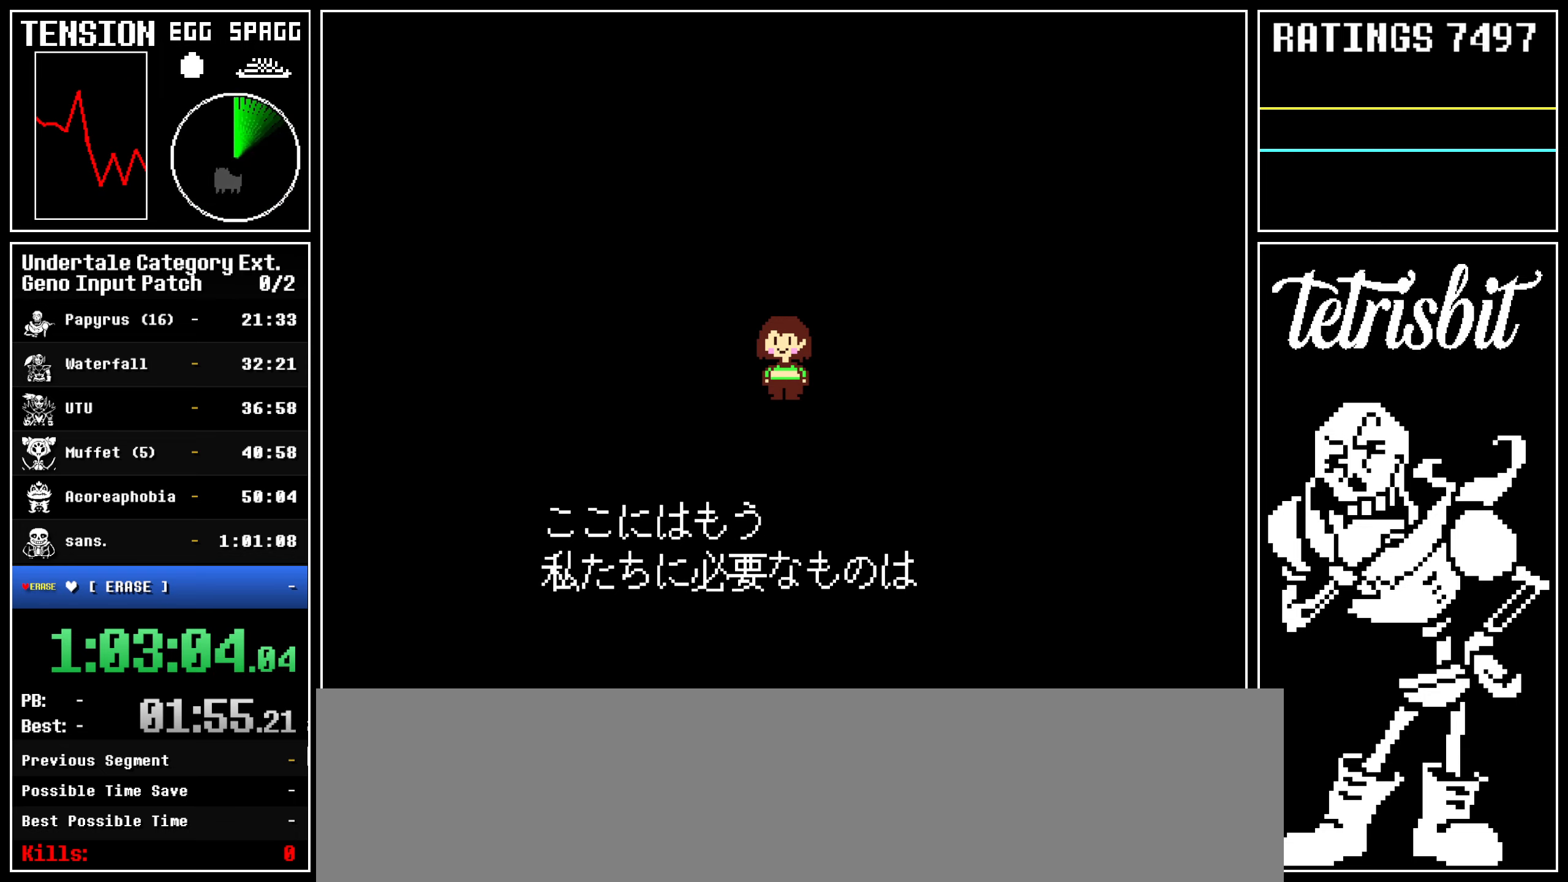
{"keys": ["return"], "events": [[17, "z", "up"], [50, "return", "down"], [67, "z", "down"], [84, "return", "up"], [117, "z", "up"], [134, "return", "down"], [184, "return", "up"], [184, "z", "down"], [217, "z", "up"], [234, "return", "down"], [267, "return", "up"], [267, "z", "down"], [317, "return", "down"], [317, "z", "up"], [334, "z", "down"], [367, "return", "up"], [384, "z", "up"], [400, "return", "down"], [434, "z", "down"], [450, "return", "up"], [484, "z", "up"], [500, "return", "down"]]}
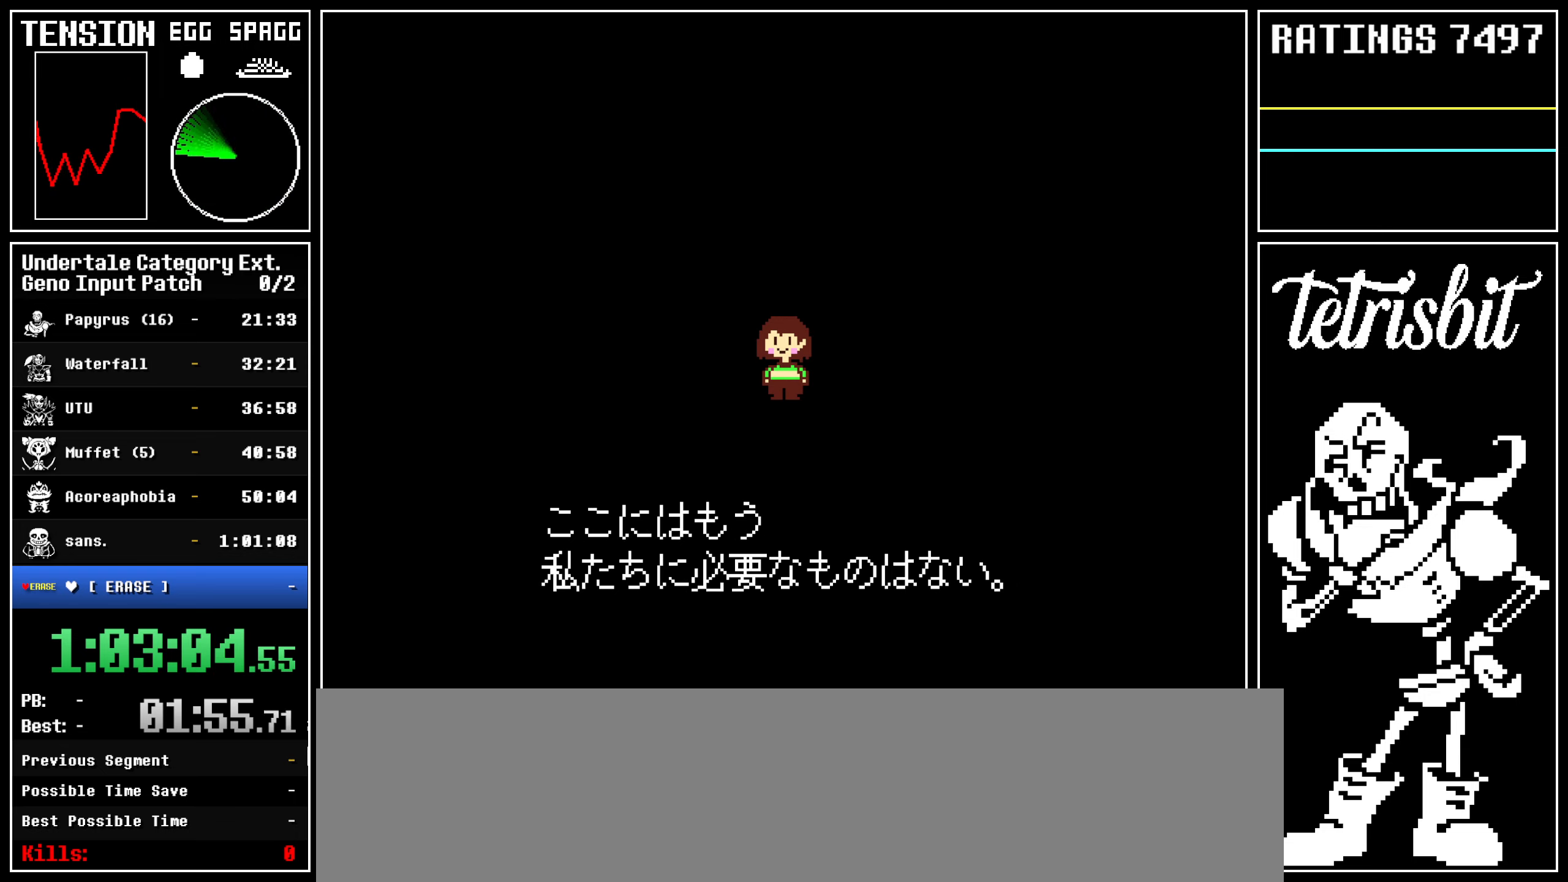
{"keys": [], "events": [[34, "return", "up"], [34, "z", "down"], [67, "z", "up"], [84, "return", "down"], [117, "return", "up"], [117, "z", "down"], [167, "return", "down"], [167, "z", "up"], [200, "return", "up"], [234, "z", "down"], [250, "return", "down"], [267, "z", "up"], [284, "return", "up"], [317, "z", "down"], [334, "return", "down"], [367, "return", "up"], [367, "z", "up"], [417, "return", "down"], [434, "z", "down"], [467, "return", "up"], [467, "z", "up"]]}
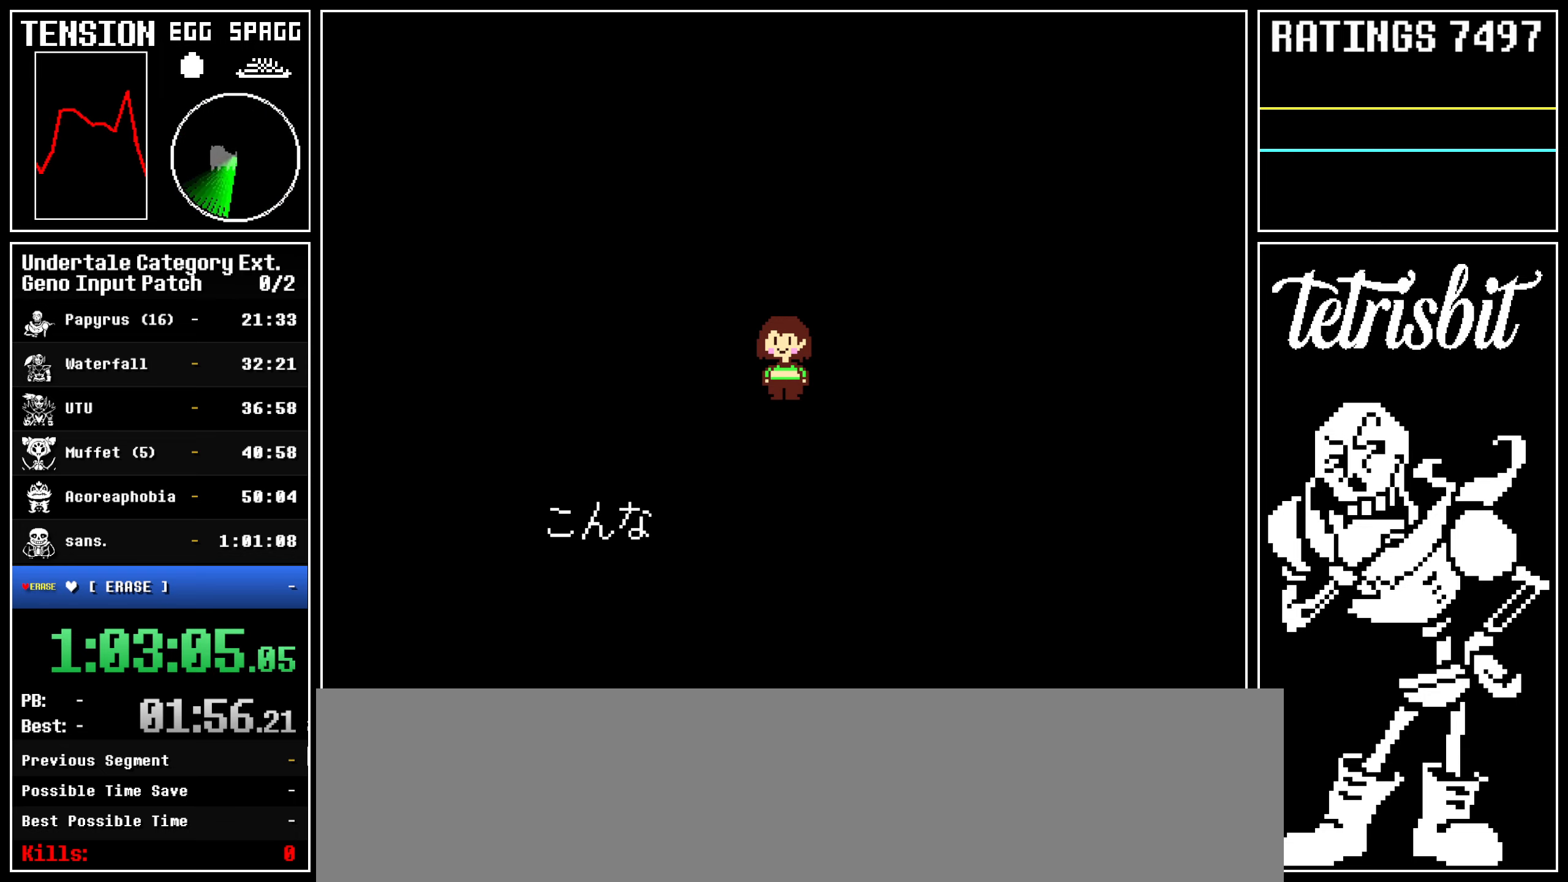
{"keys": [], "events": [[17, "return", "down"], [17, "z", "down"], [50, "return", "up"], [50, "z", "up"], [84, "return", "down"], [84, "z", "down"], [134, "return", "up"], [134, "z", "up"], [184, "z", "down"], [200, "return", "down"], [234, "z", "up"], [250, "return", "up"], [284, "return", "down"], [284, "z", "down"], [317, "return", "up"], [334, "z", "up"], [384, "z", "down"], [400, "return", "down"], [434, "return", "up"], [434, "z", "up"], [467, "return", "down"], [467, "z", "down"], [500, "return", "up"], [500, "z", "up"]]}
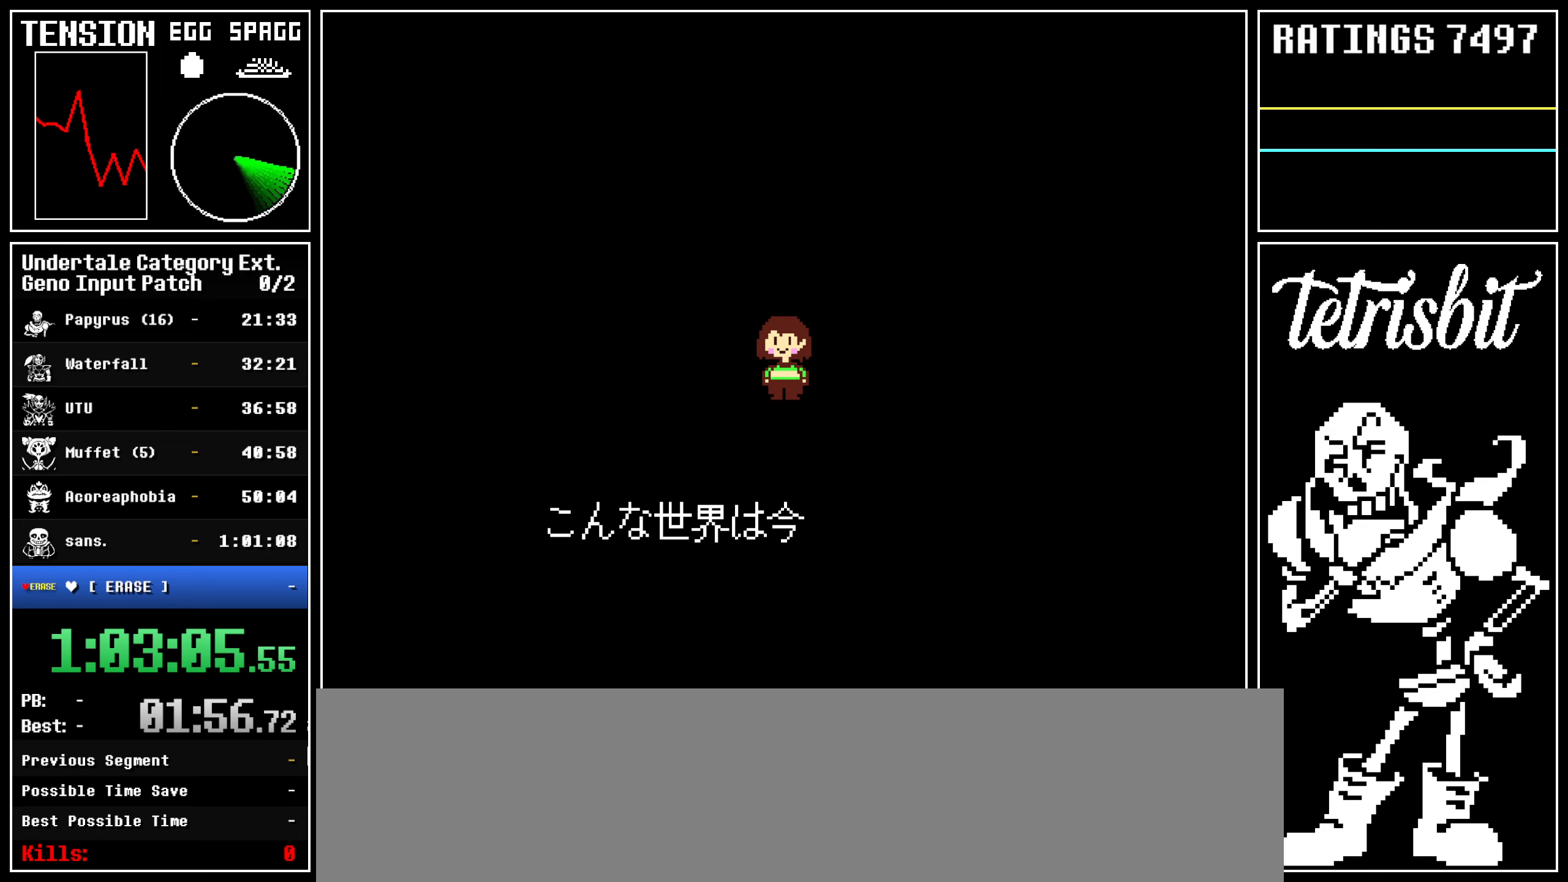
{"keys": ["return"], "events": [[50, "return", "down"], [50, "z", "down"], [84, "return", "up"], [84, "z", "up"], [134, "return", "down"], [150, "z", "down"], [167, "return", "up"], [184, "z", "up"], [234, "return", "down"], [250, "z", "down"], [267, "return", "up"], [284, "z", "up"], [300, "return", "down"], [334, "z", "down"], [350, "return", "up"], [367, "z", "up"], [400, "return", "down"], [450, "return", "up"], [450, "z", "down"], [467, "z", "up"], [484, "return", "down"]]}
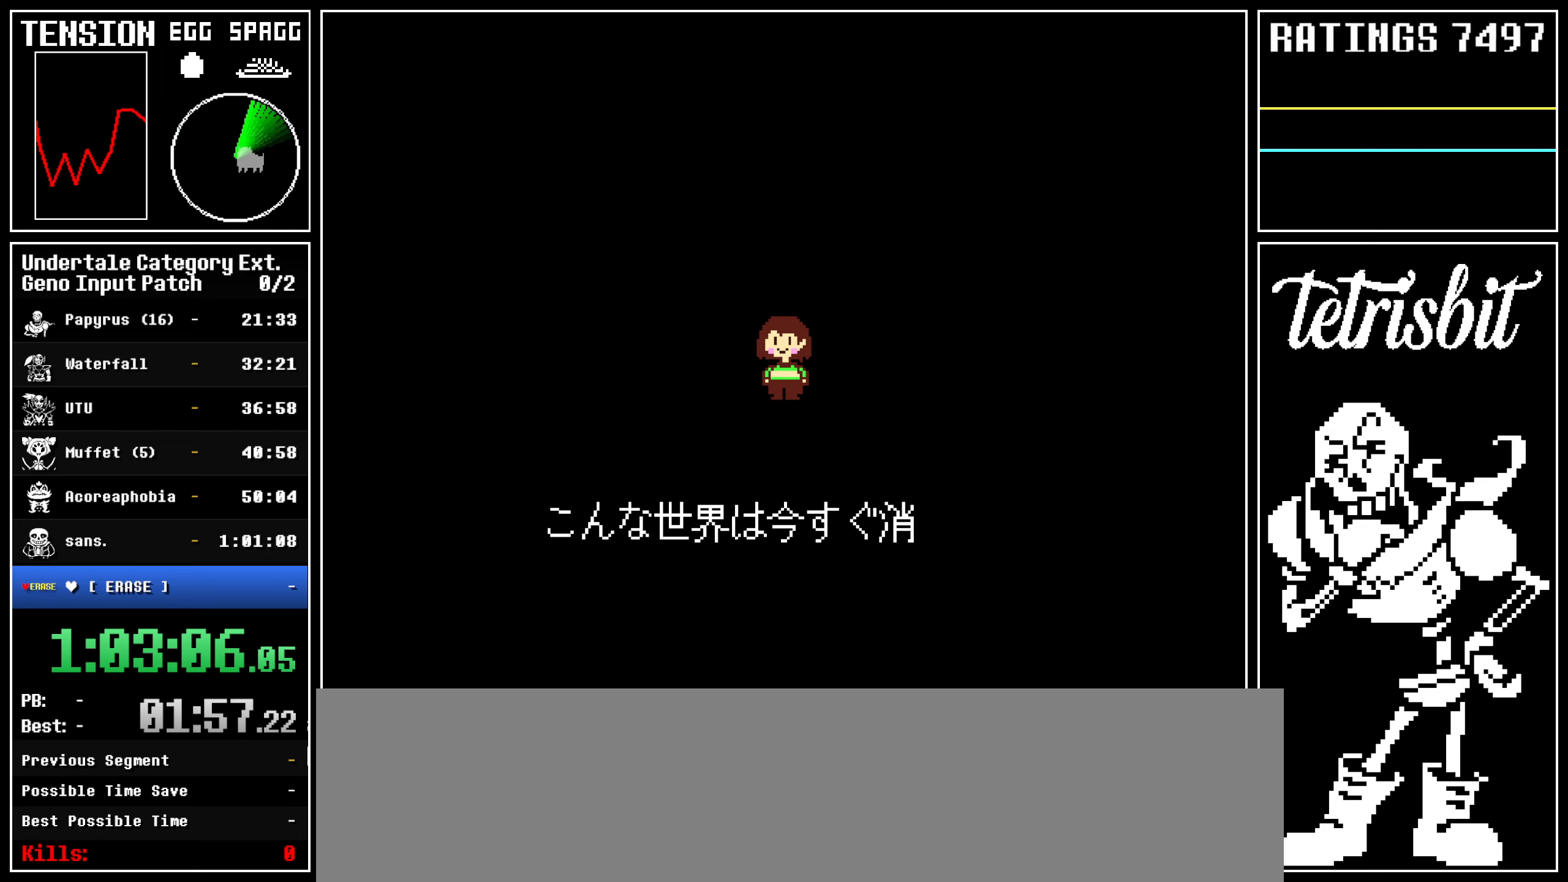
{"keys": ["return", "z"], "events": [[34, "return", "up"], [34, "z", "down"], [67, "z", "up"], [84, "return", "down"], [134, "return", "up"], [134, "z", "down"], [167, "return", "down"], [184, "z", "up"], [234, "z", "down"], [267, "return", "up"], [367, "return", "down"], [417, "return", "up"], [417, "z", "up"], [500, "return", "down"], [500, "z", "down"]]}
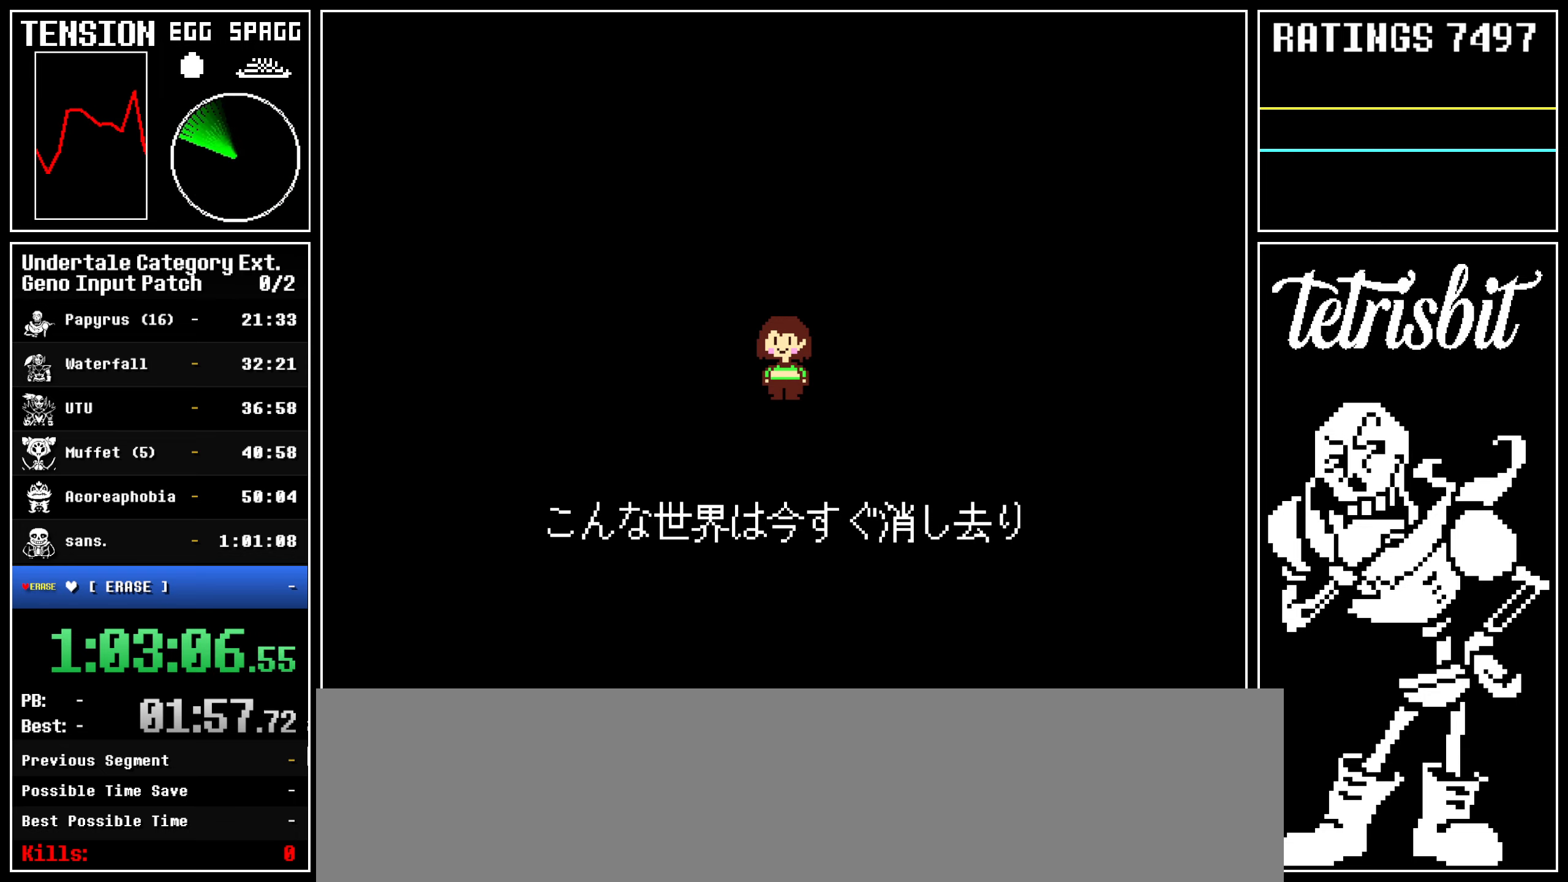
{"keys": [], "events": [[34, "z", "up"], [67, "return", "up"], [100, "z", "down"], [134, "return", "down"], [167, "z", "up"], [200, "return", "up"], [217, "z", "down"], [284, "return", "down"], [284, "z", "up"], [350, "return", "up"], [350, "z", "down"], [417, "z", "up"], [434, "return", "down"], [500, "return", "up"]]}
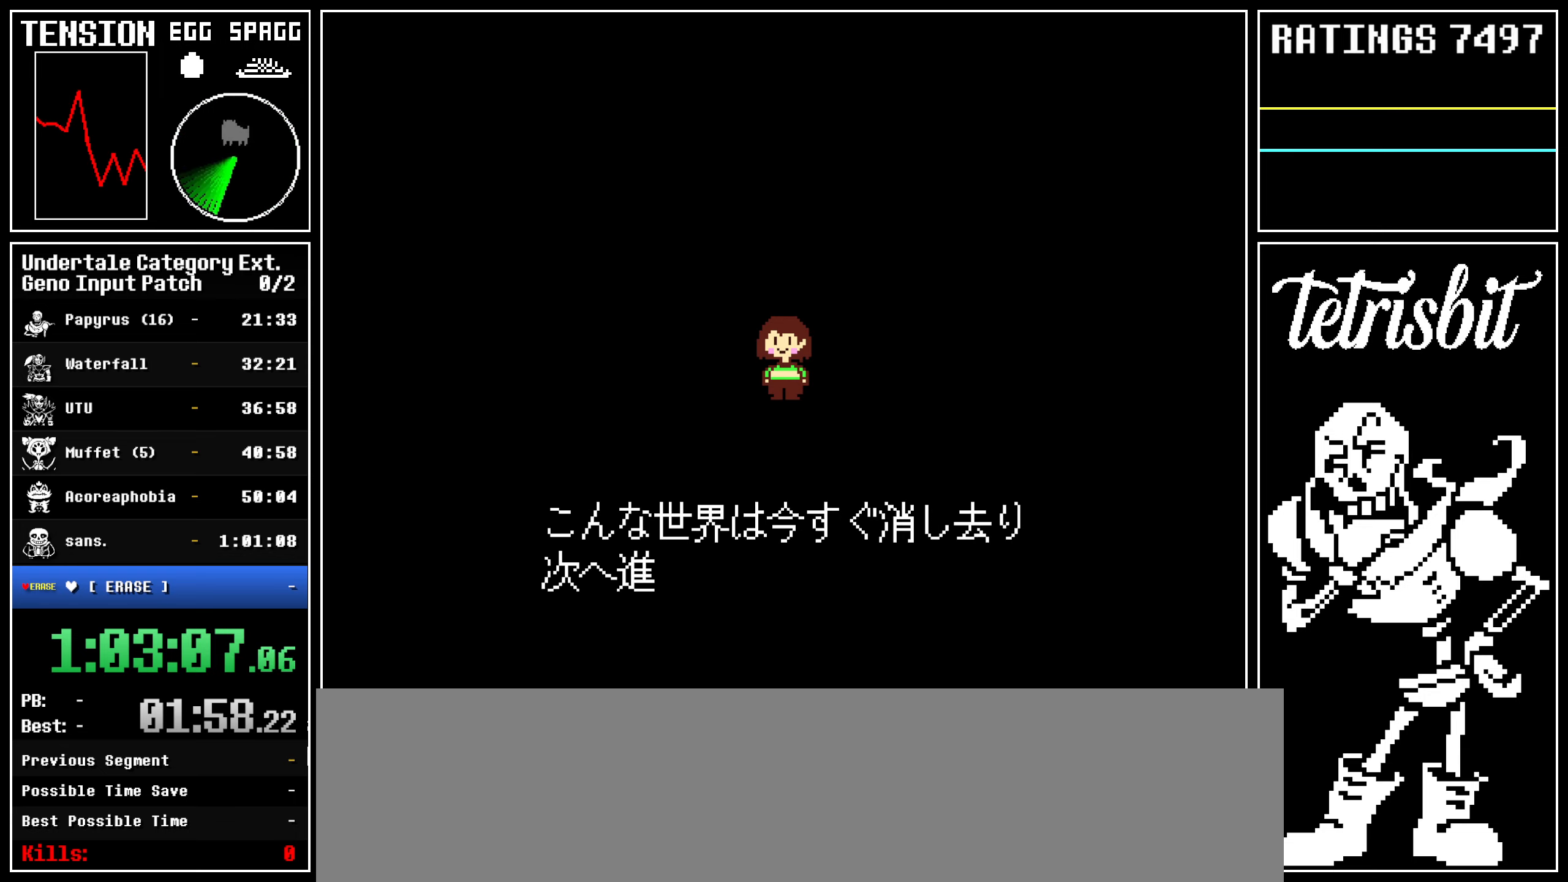
{"keys": ["return"], "events": [[17, "z", "down"], [67, "z", "up"], [84, "return", "down"], [134, "return", "up"], [150, "z", "down"], [217, "return", "down"], [217, "z", "up"], [267, "return", "up"], [300, "z", "down"], [367, "return", "down"], [367, "z", "up"], [400, "return", "up"], [434, "z", "down"], [484, "return", "down"], [500, "z", "up"]]}
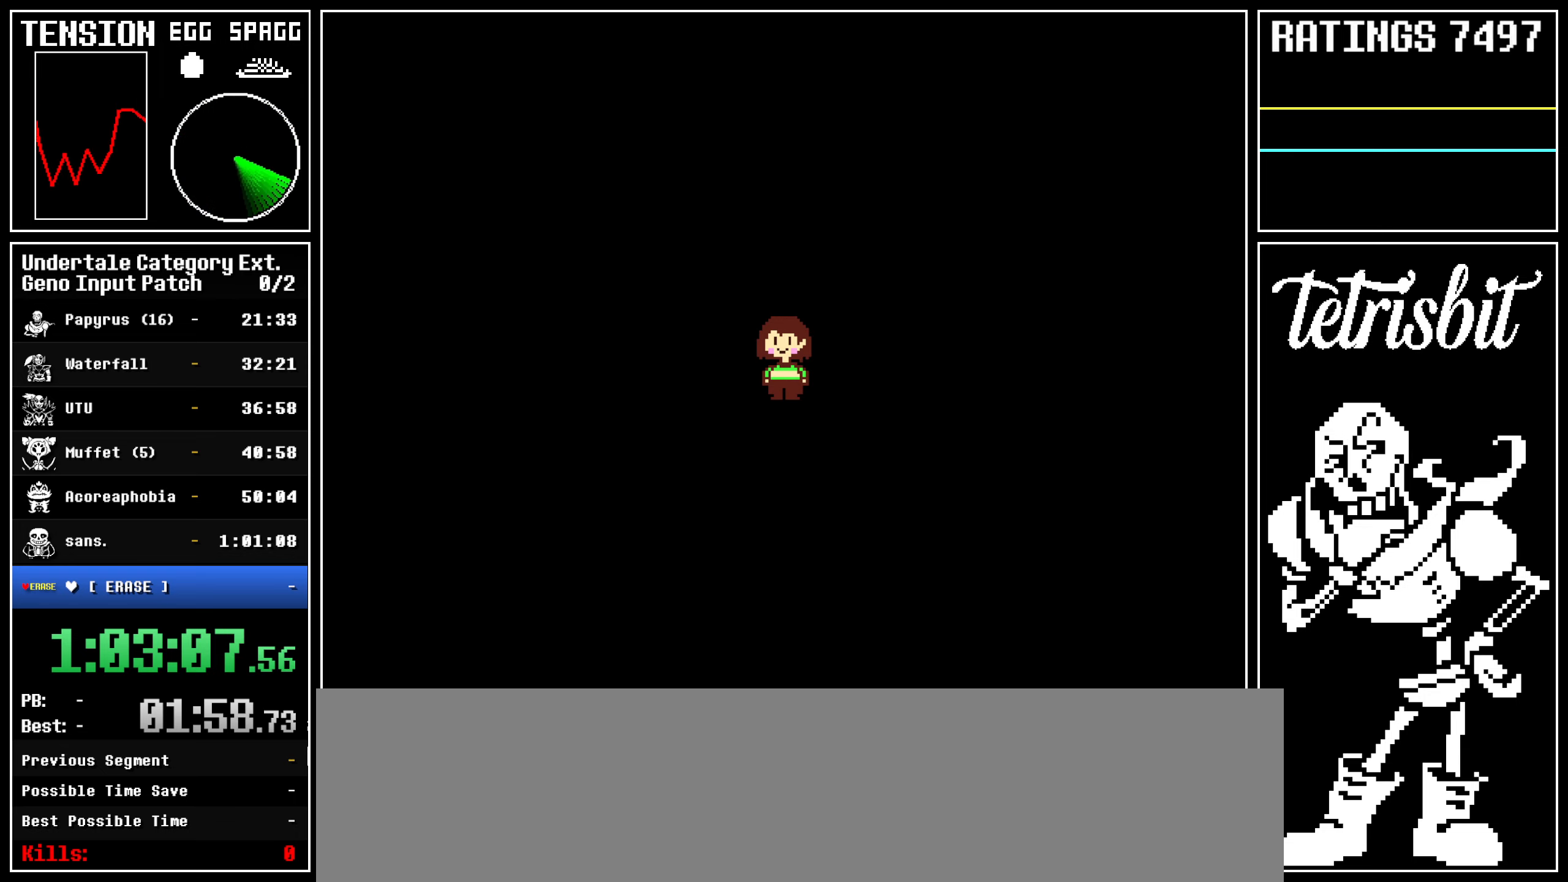
{"keys": [], "events": [[34, "return", "up"], [67, "z", "down"], [100, "return", "down"], [134, "z", "up"], [167, "return", "up"], [217, "z", "down"], [234, "return", "down"], [267, "z", "up"], [300, "return", "up"], [350, "z", "down"], [367, "return", "down"], [384, "z", "up"], [400, "return", "up"], [434, "return", "down"], [450, "z", "down"], [484, "return", "up"], [500, "z", "up"]]}
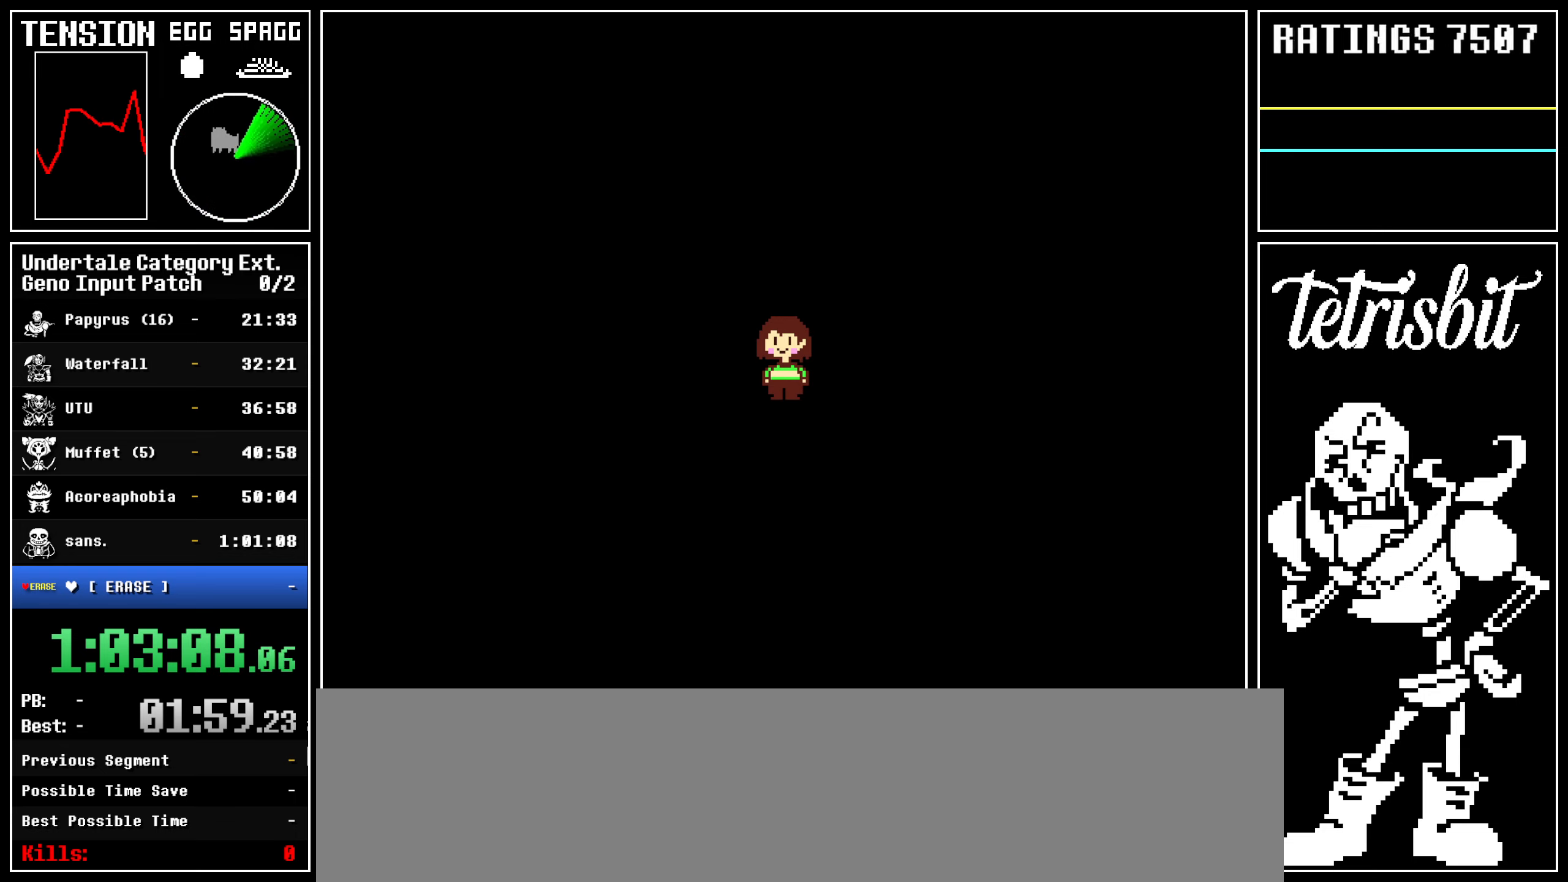
{"keys": [], "events": [[34, "return", "down"], [34, "z", "down"], [84, "return", "up"], [84, "z", "up"], [117, "return", "down"], [117, "z", "down"], [167, "return", "up"], [167, "z", "up"], [200, "z", "down"], [217, "return", "down"], [250, "return", "up"], [250, "z", "up"], [267, "z", "down"], [284, "return", "down"], [317, "z", "up"], [334, "return", "up"], [367, "z", "down"], [384, "return", "down"], [400, "z", "up"], [417, "return", "up"], [450, "z", "down"], [467, "return", "down"], [484, "z", "up"], [500, "return", "up"]]}
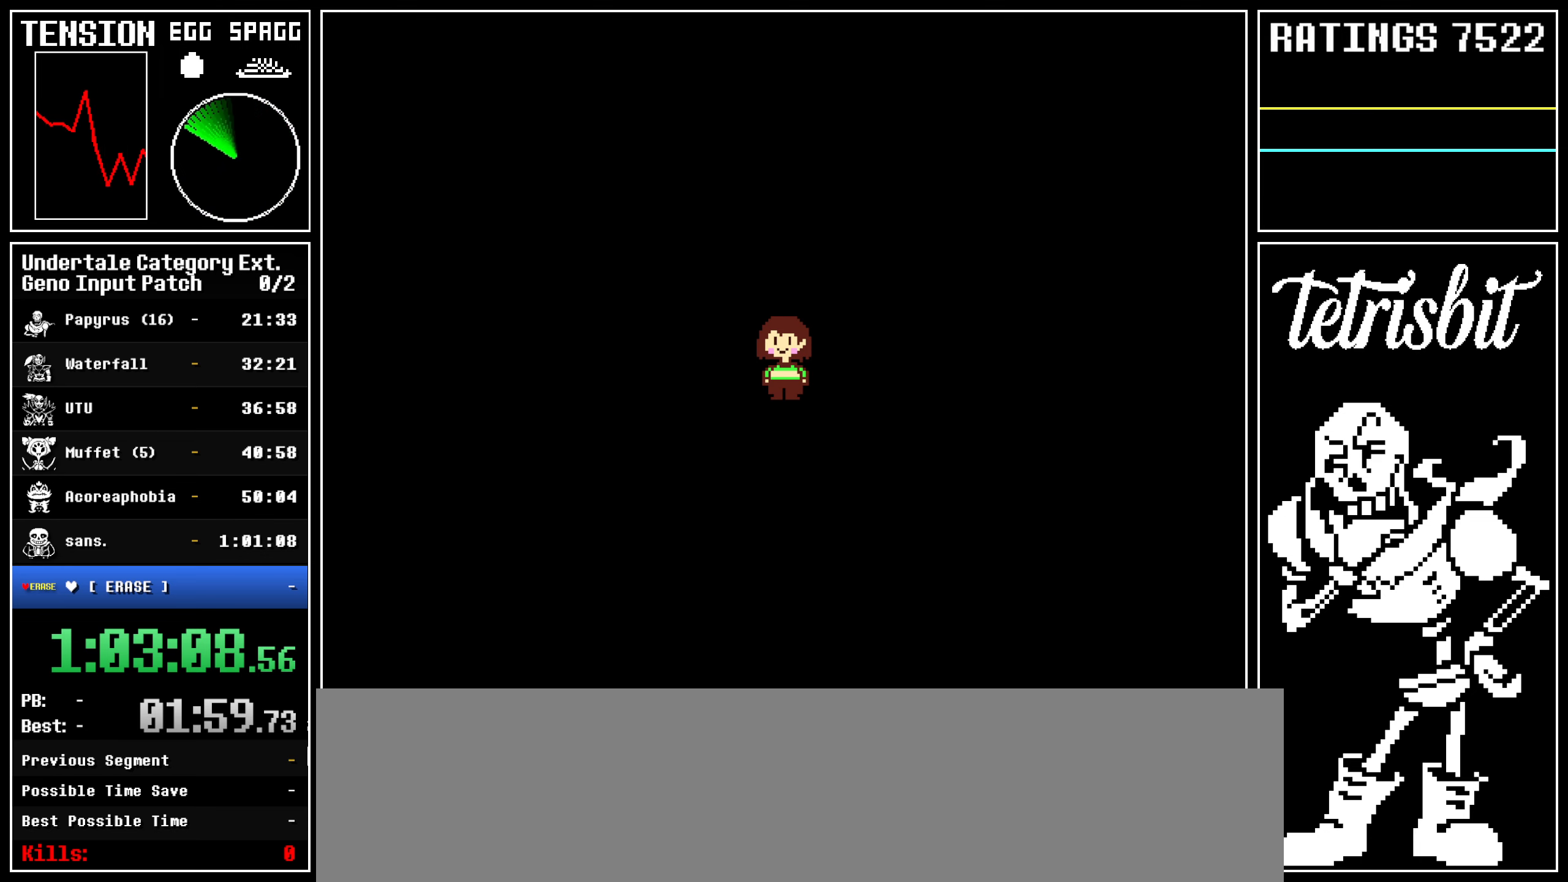
{"keys": ["return"], "events": [[50, "z", "down"], [67, "return", "down"], [84, "z", "up"], [100, "return", "up"], [117, "z", "down"], [134, "return", "down"], [150, "z", "up"], [184, "return", "up"], [200, "z", "down"], [234, "return", "down"], [250, "z", "up"], [267, "return", "up"], [300, "z", "down"], [317, "return", "down"], [350, "return", "up"], [417, "return", "down"], [417, "z", "up"], [450, "return", "up"], [500, "return", "down"]]}
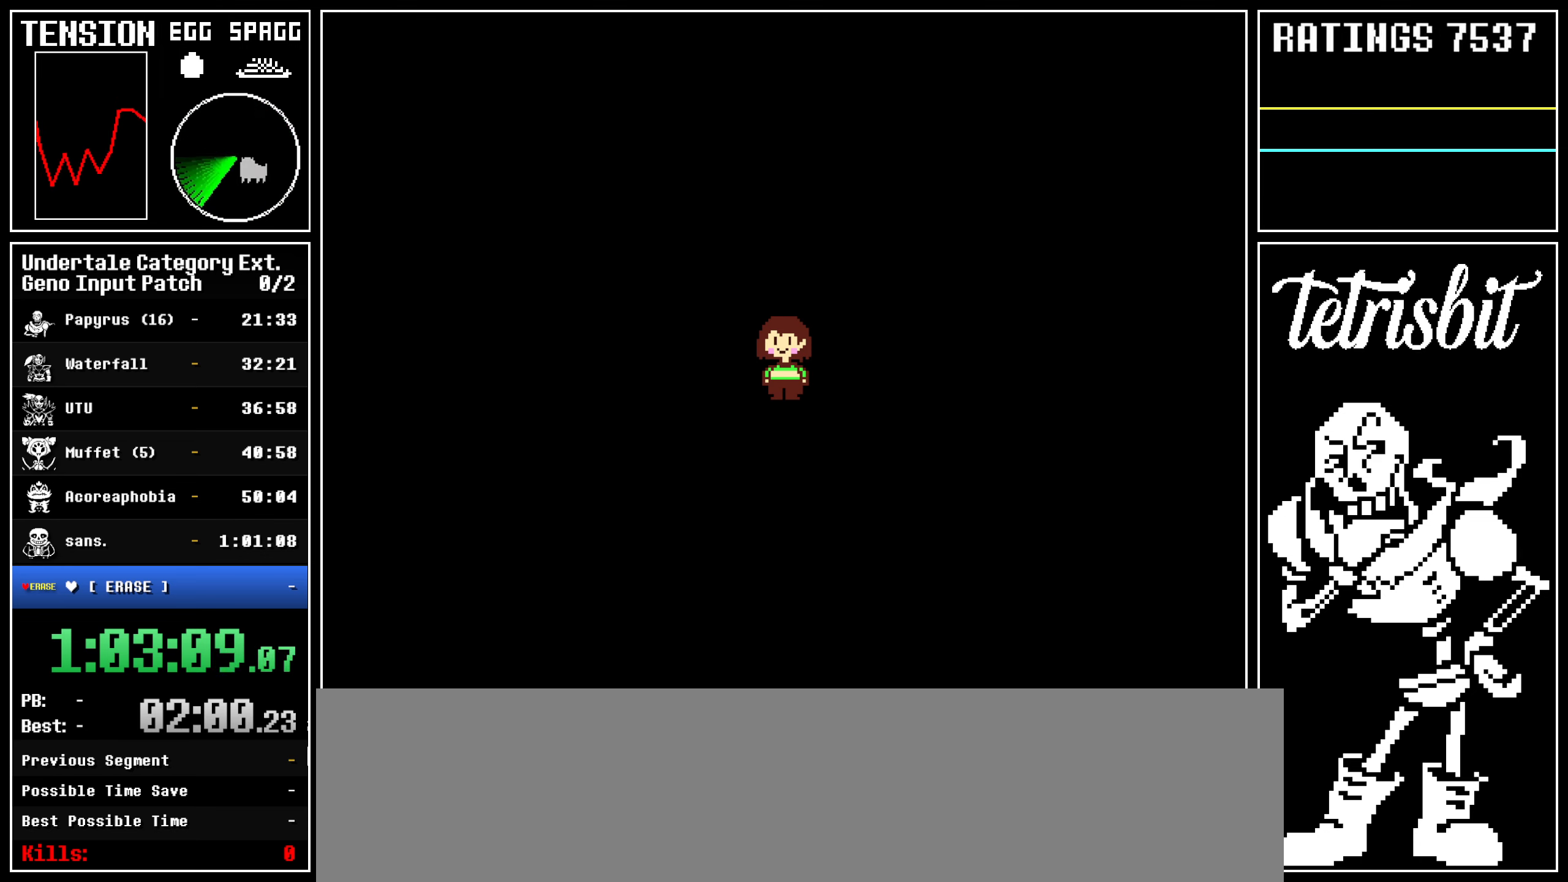
{"keys": [], "events": [[34, "return", "up"], [67, "return", "down"], [67, "space", "down"], [100, "return", "up"], [134, "space", "up"]]}
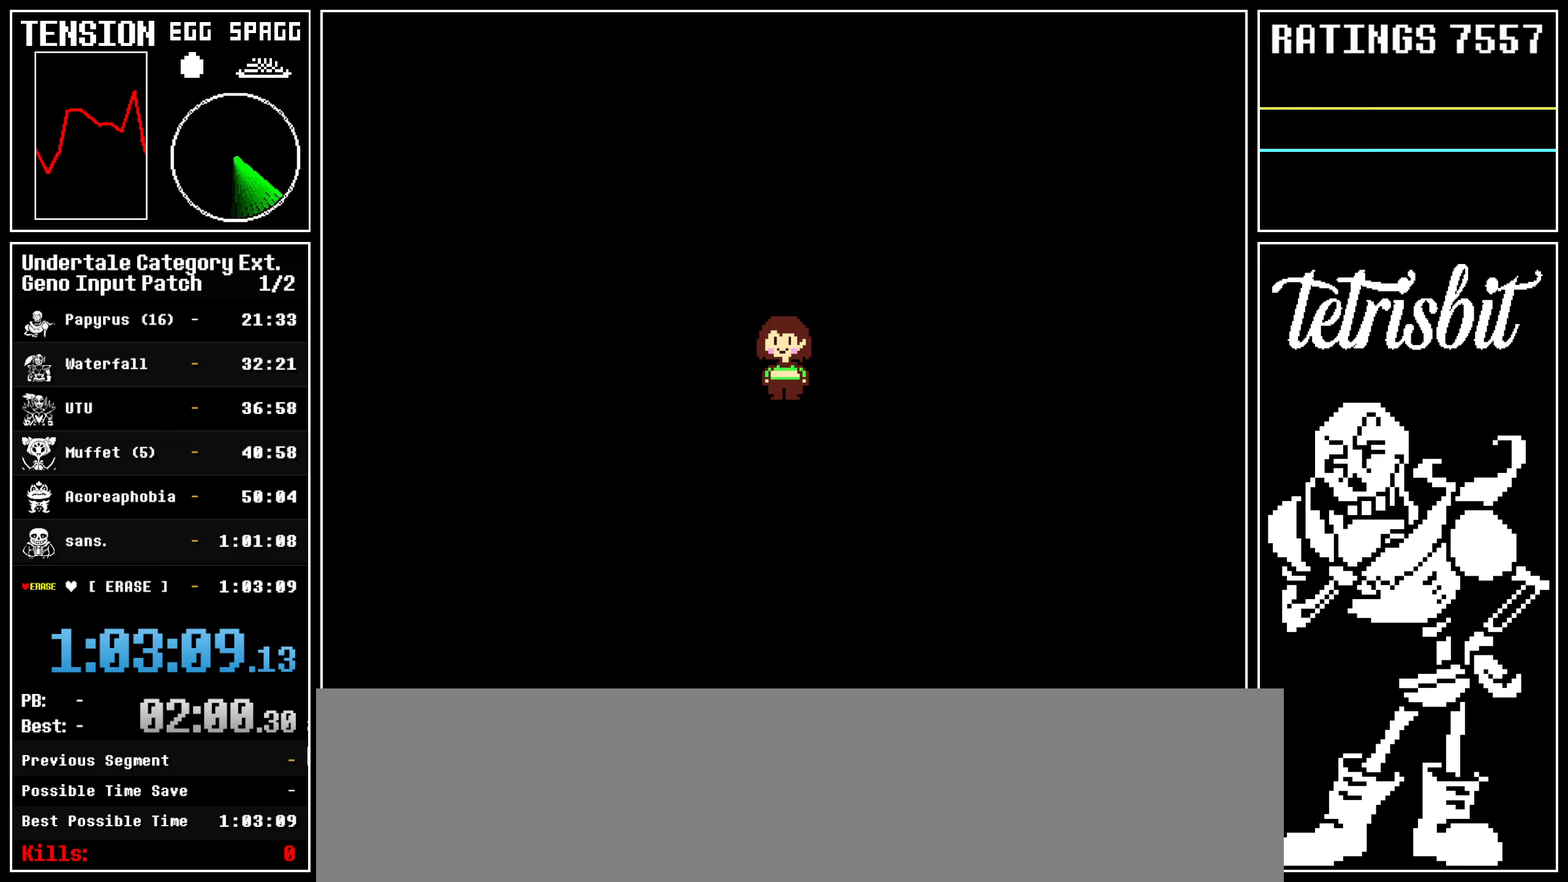
{"keys": [], "events": []}
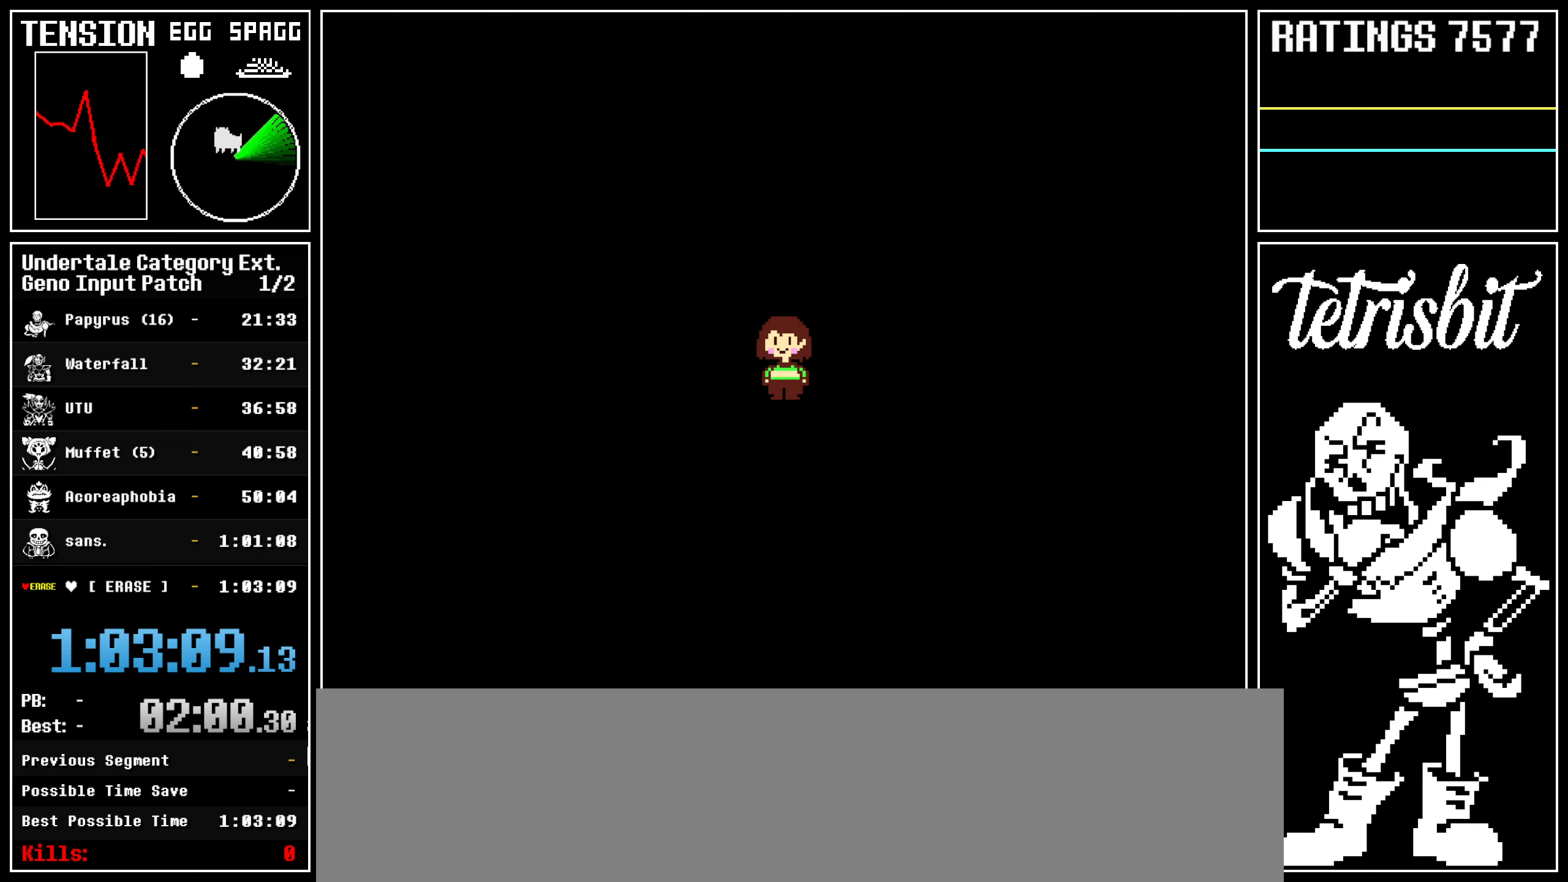
{"keys": [], "events": []}
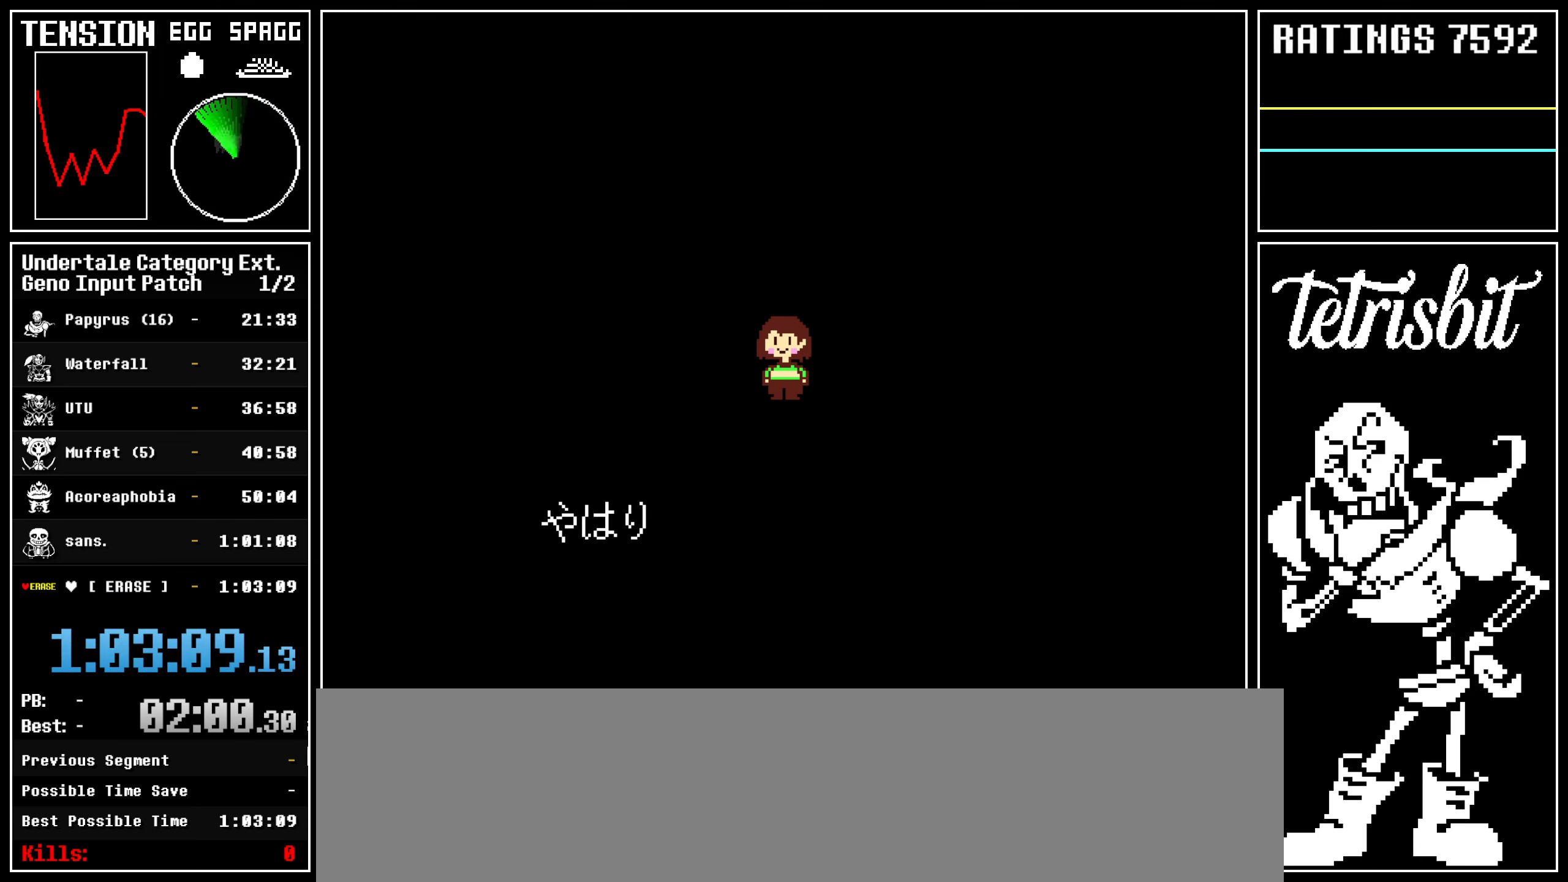
{"keys": [], "events": []}
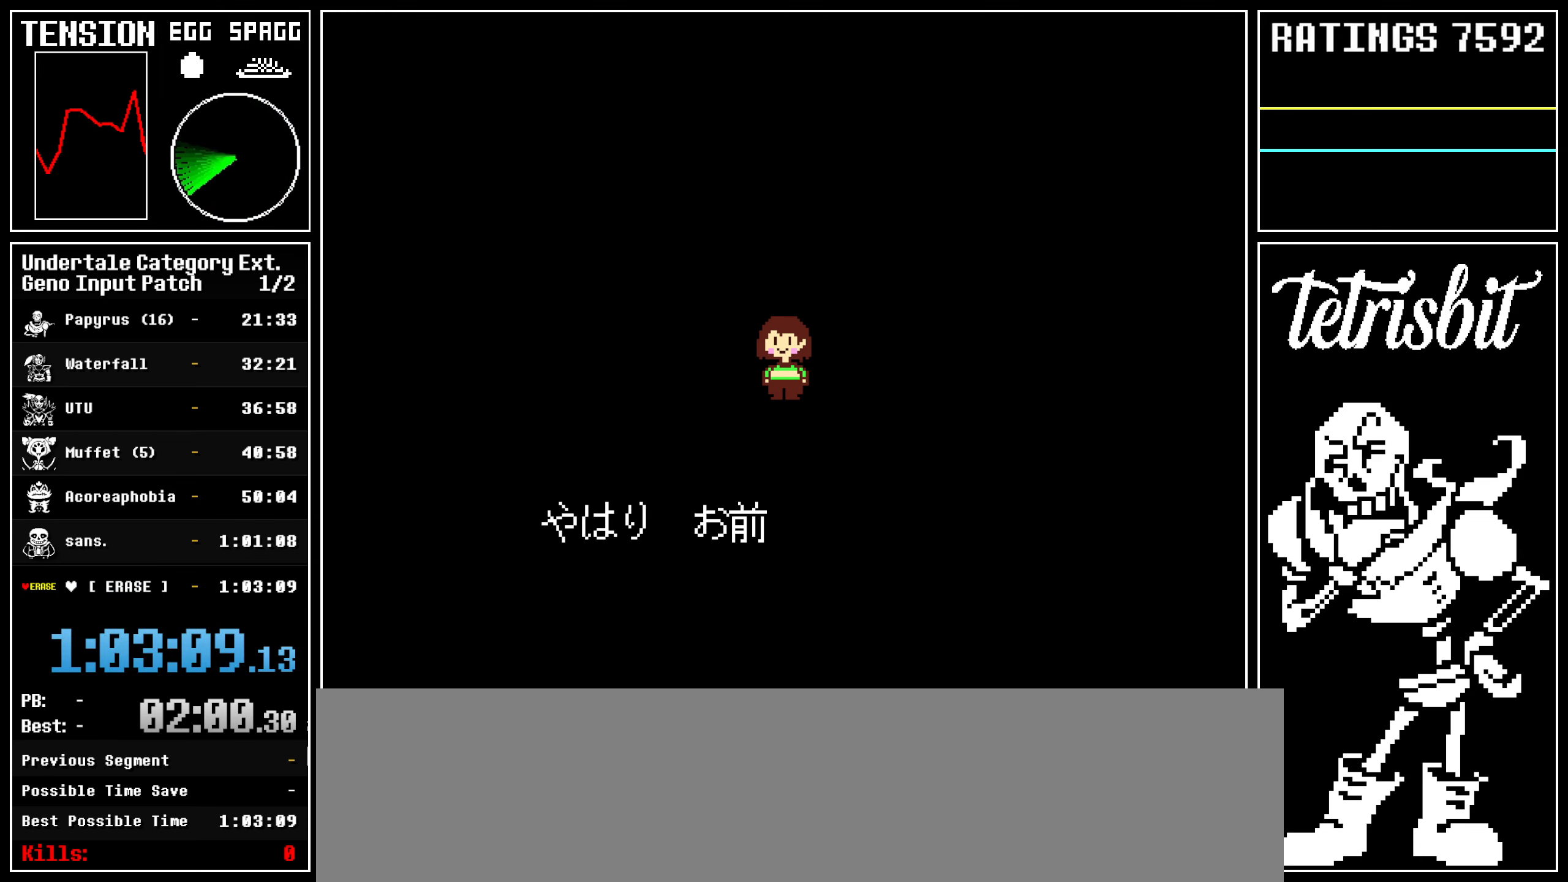
{"keys": [], "events": []}
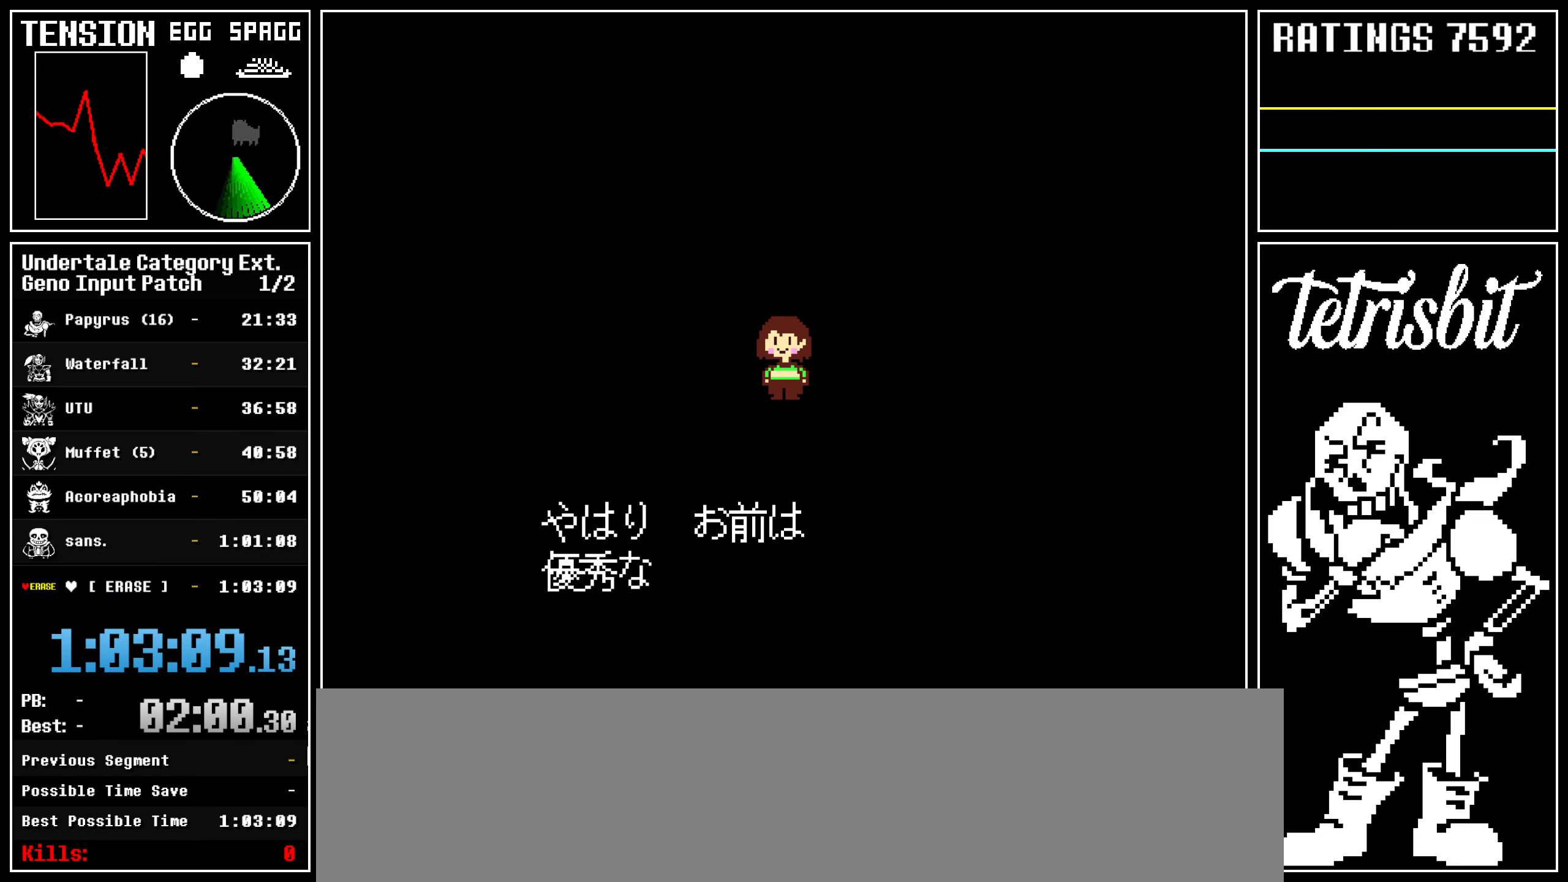
{"keys": [], "events": []}
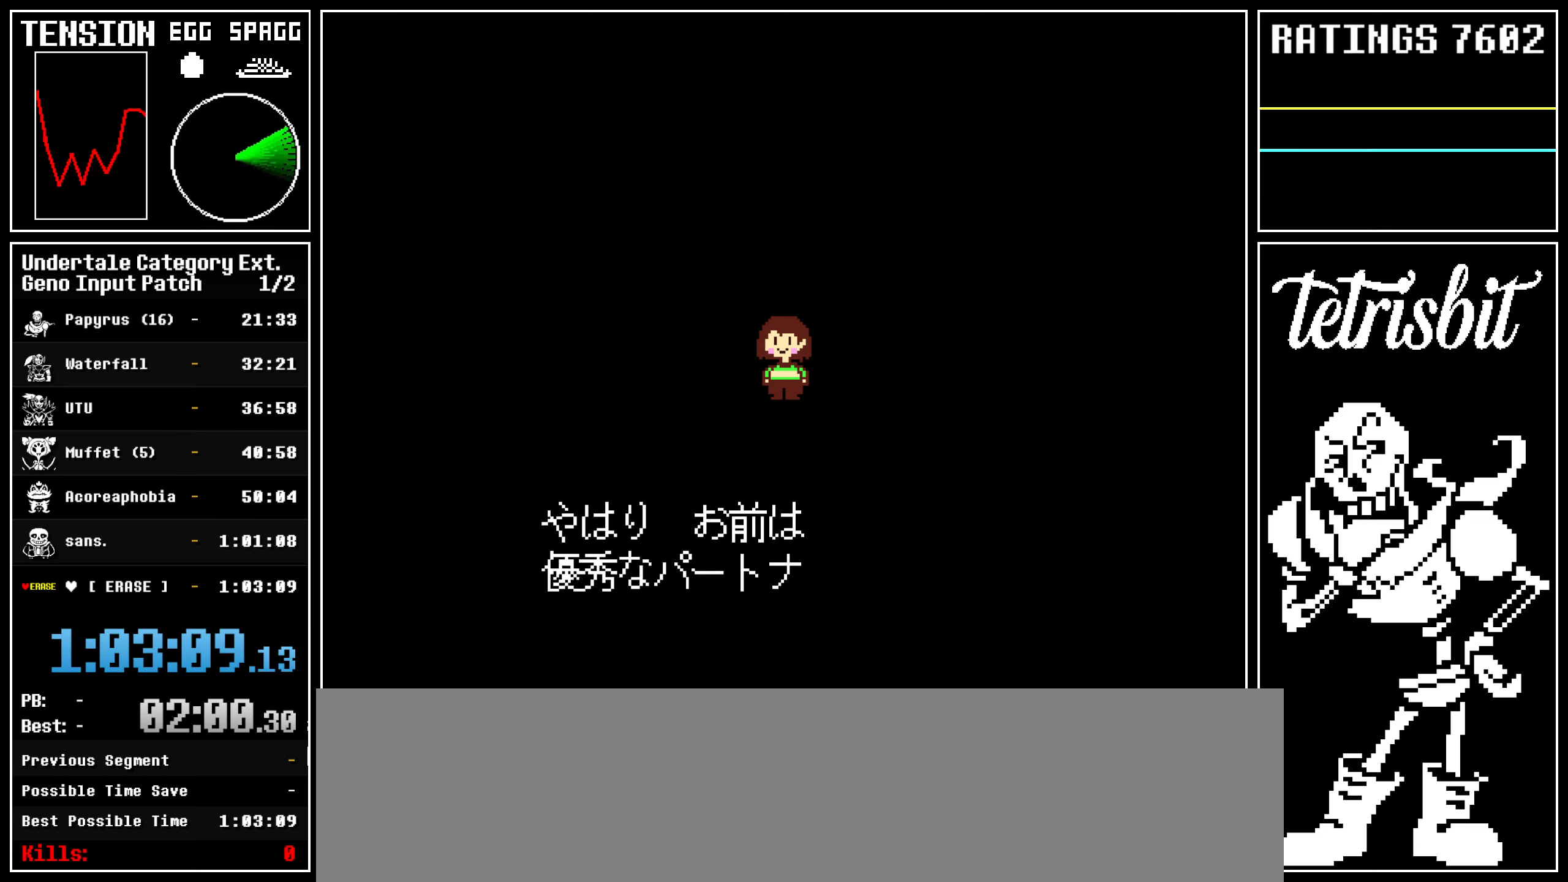
{"keys": [], "events": []}
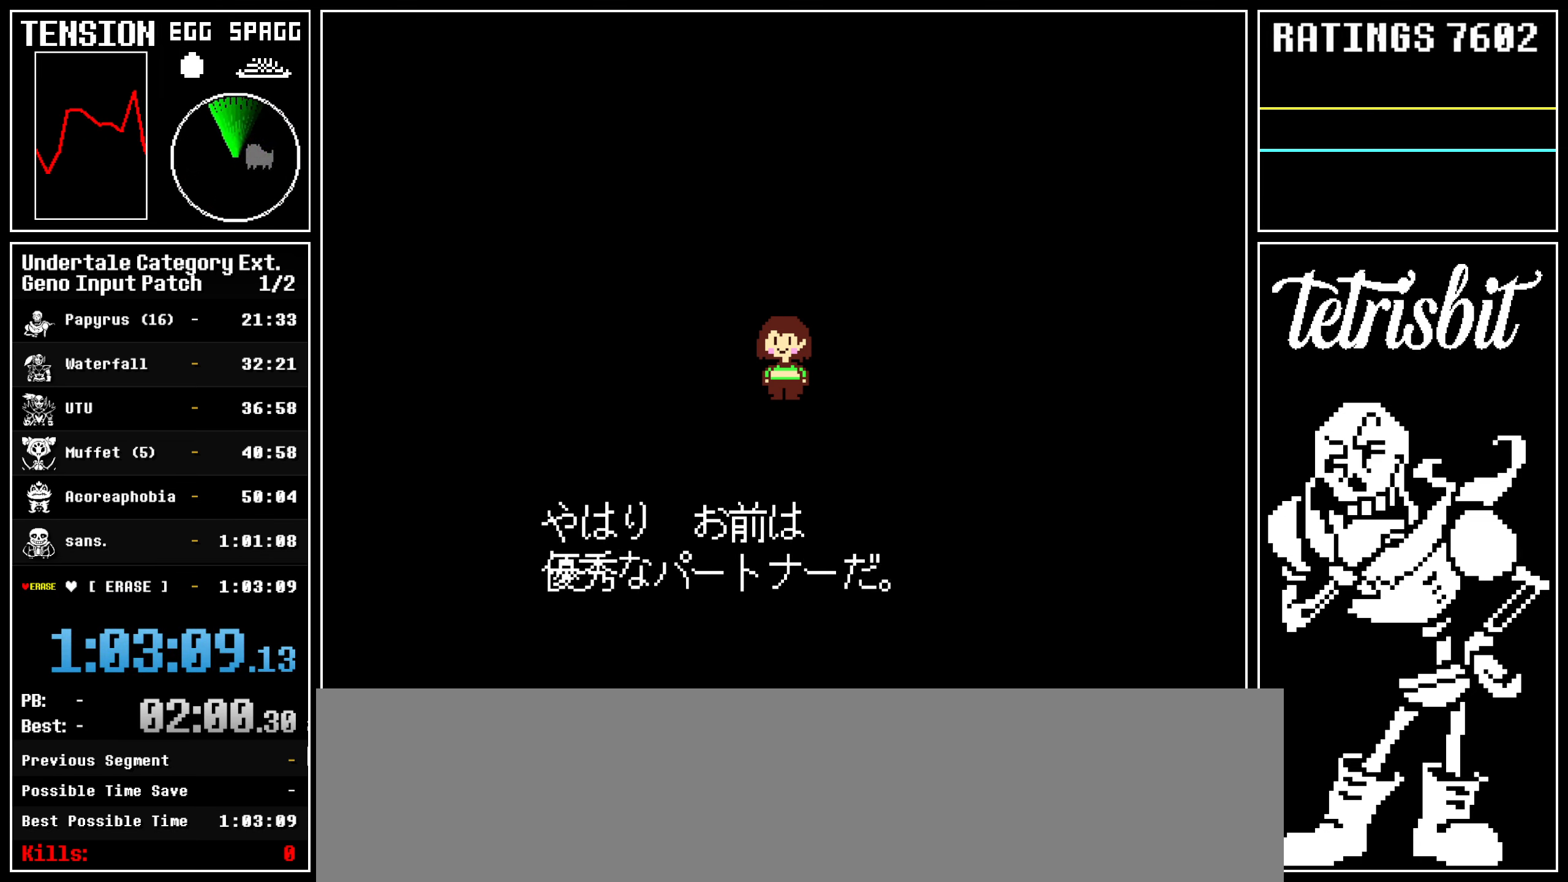
{"keys": [], "events": []}
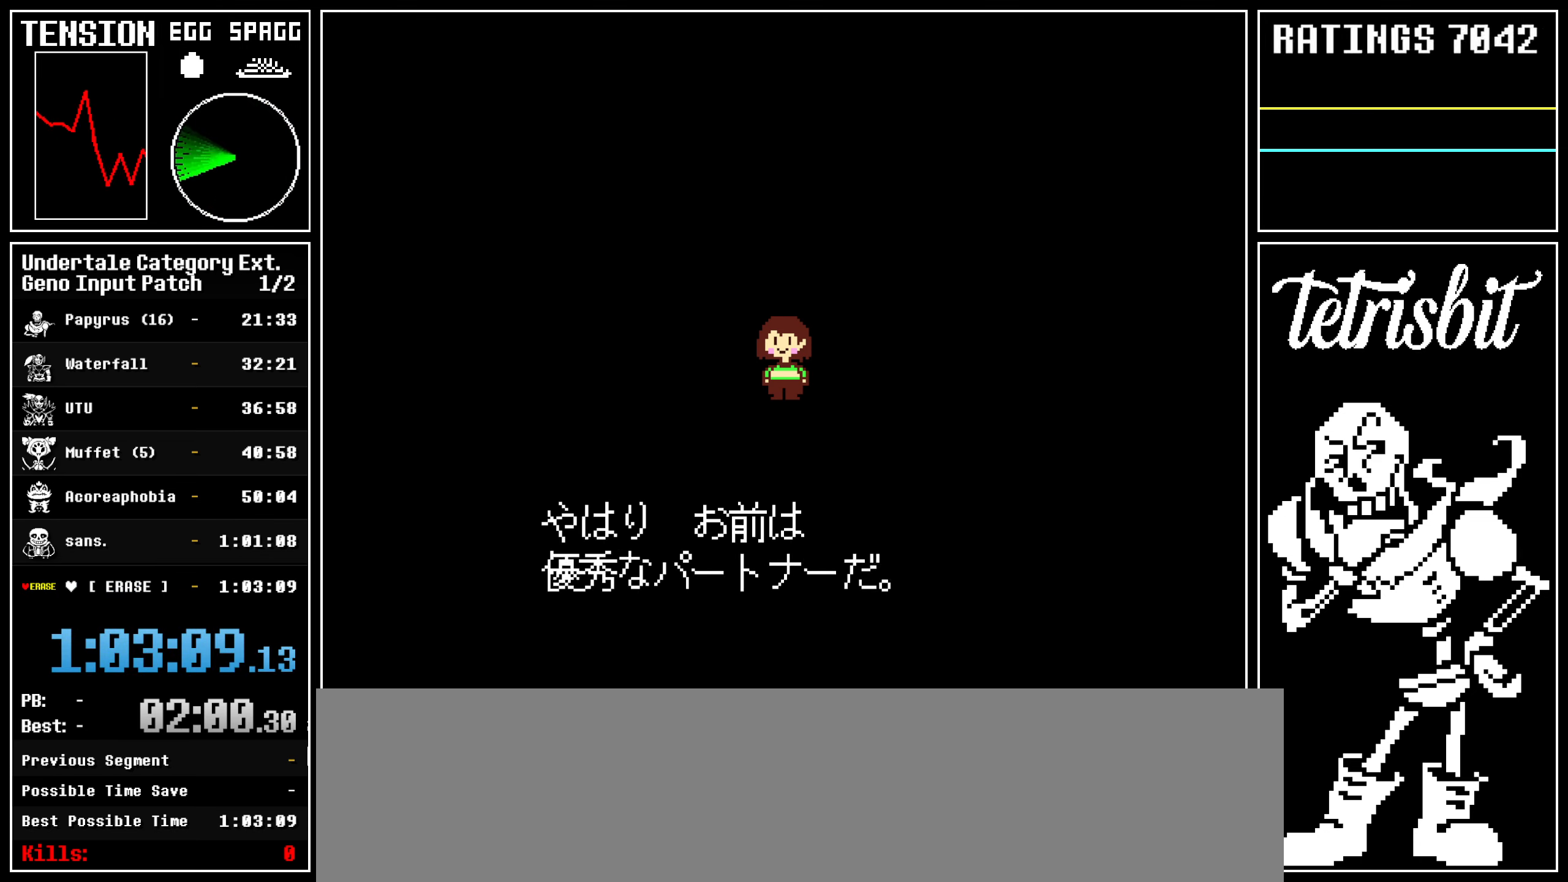
{"keys": [], "events": [[150, "return", "down"], [284, "return", "up"]]}
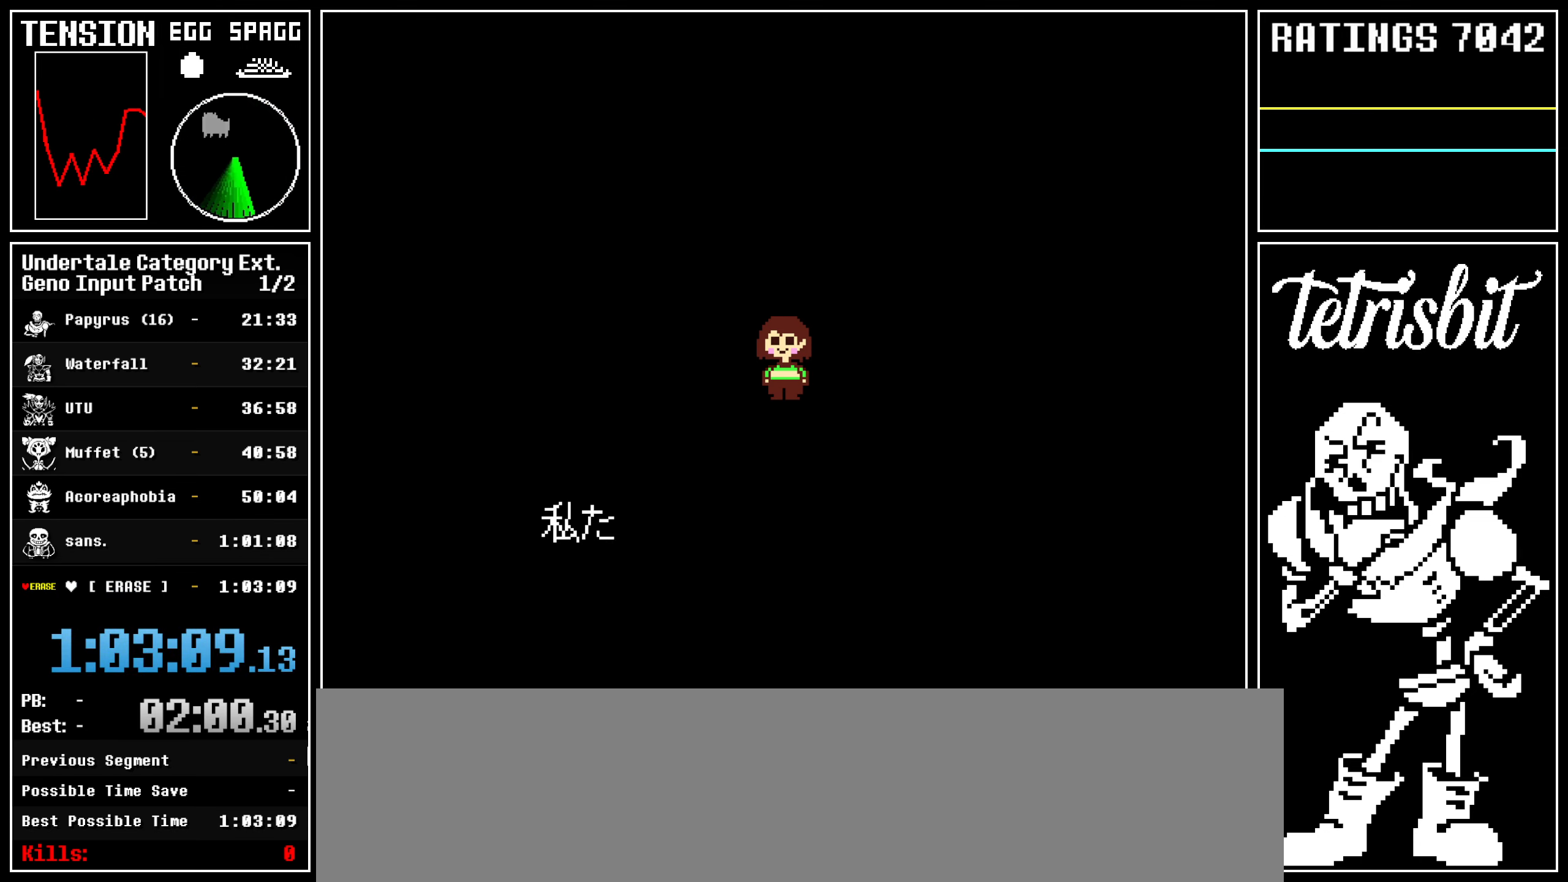
{"keys": [], "events": []}
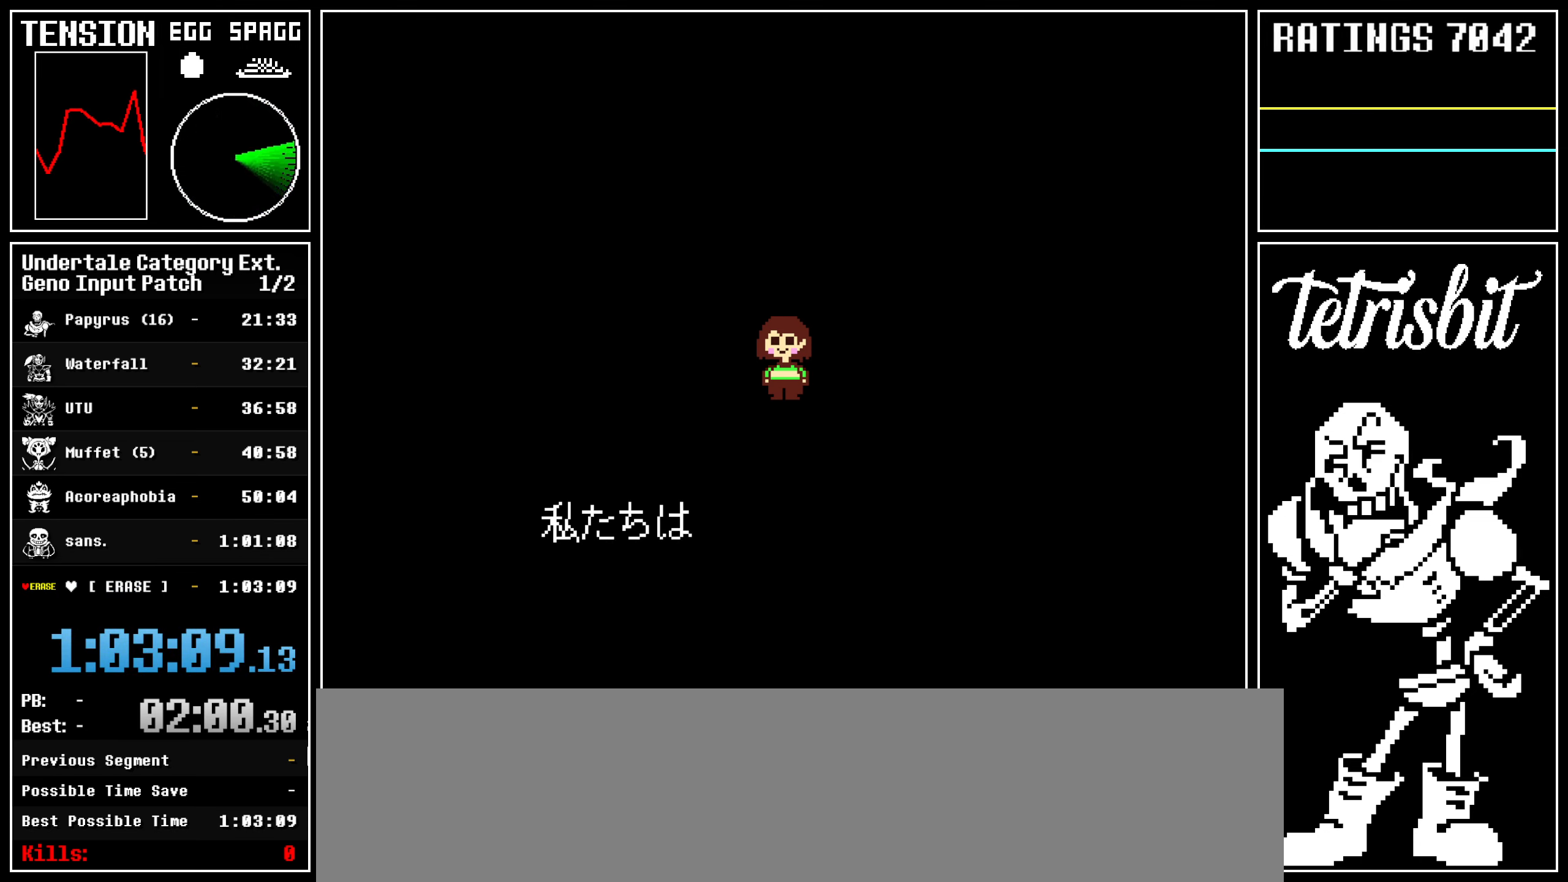
{"keys": [], "events": []}
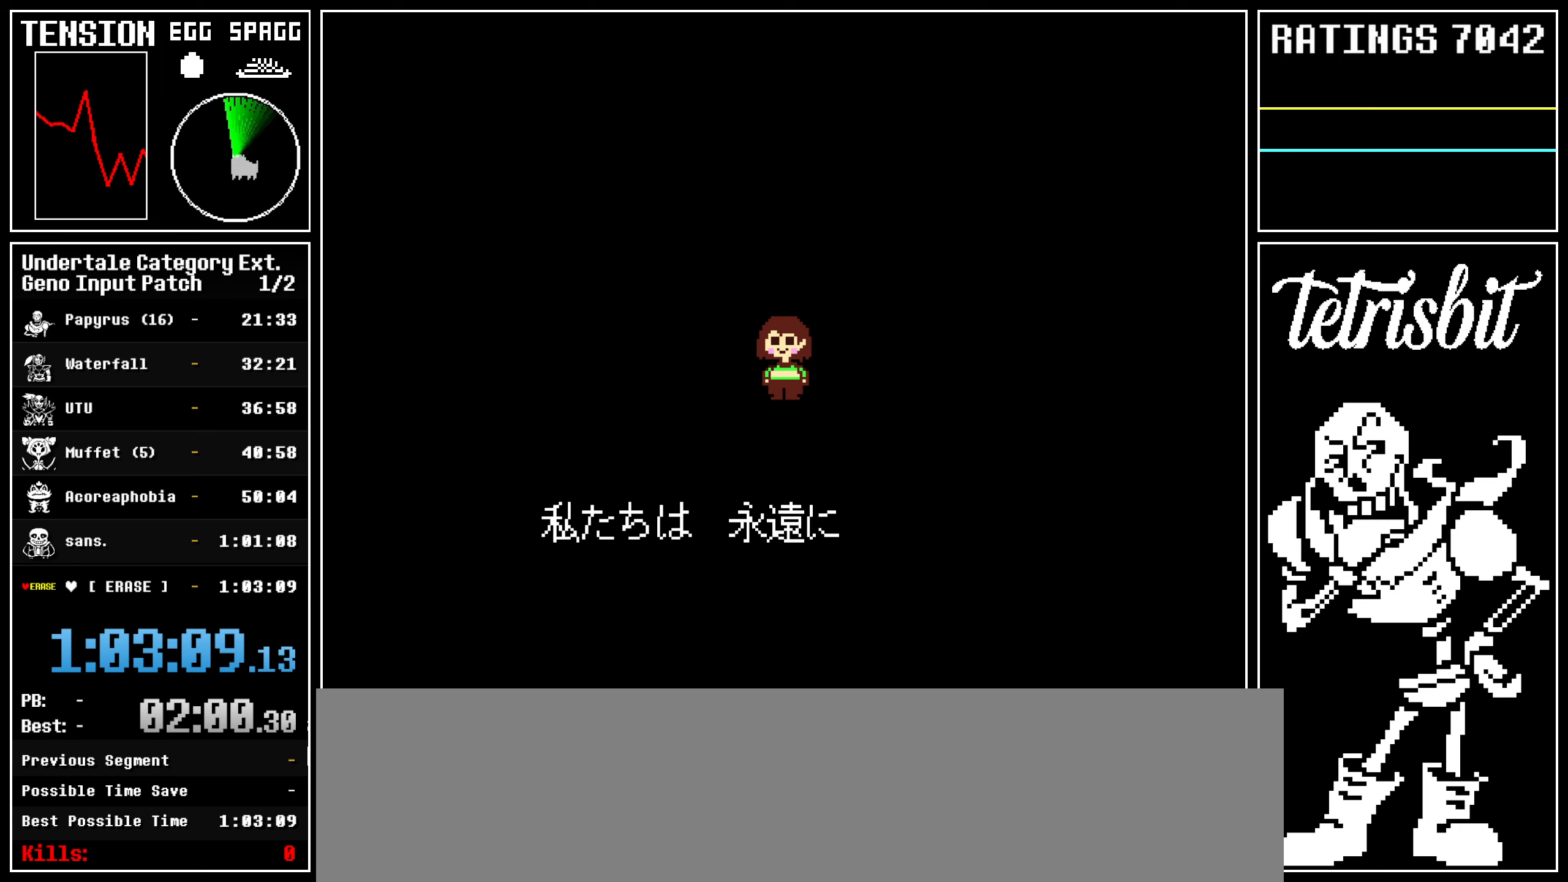
{"keys": [], "events": []}
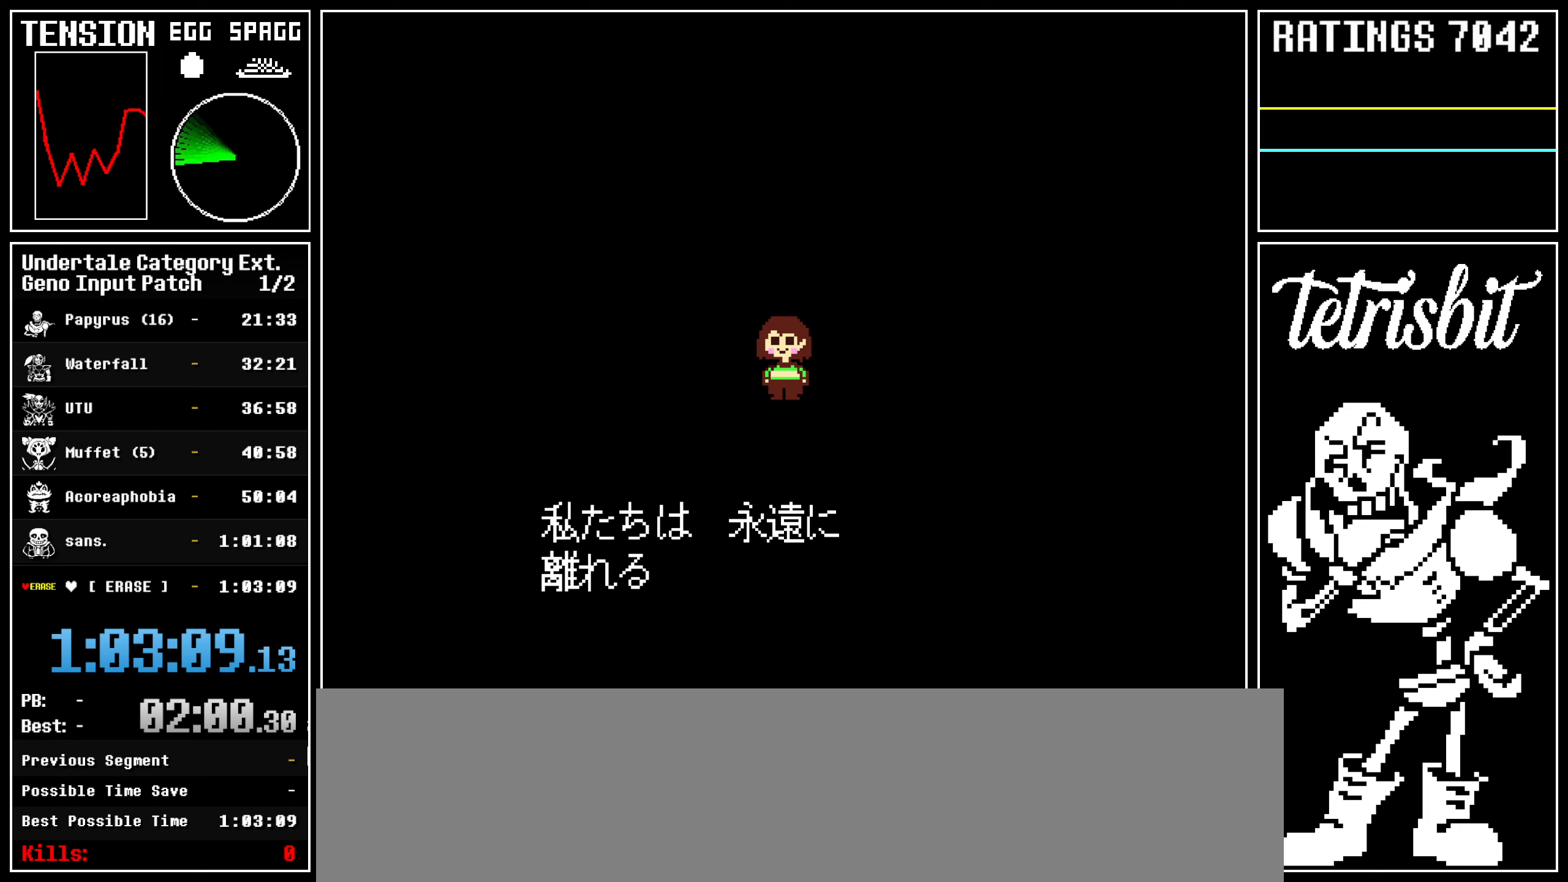
{"keys": [], "events": []}
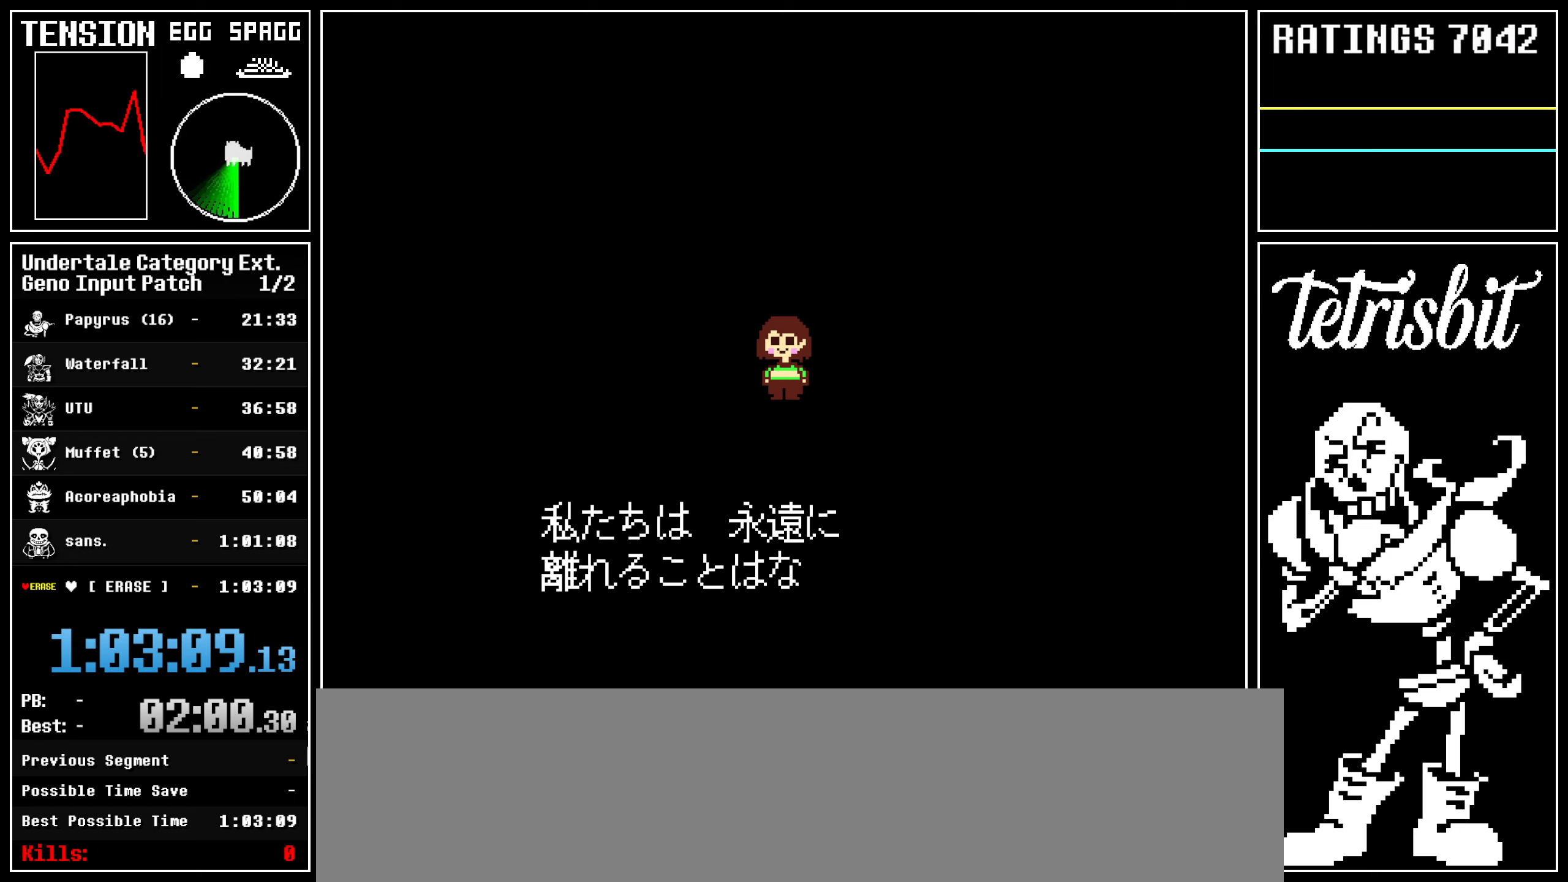
{"keys": [], "events": []}
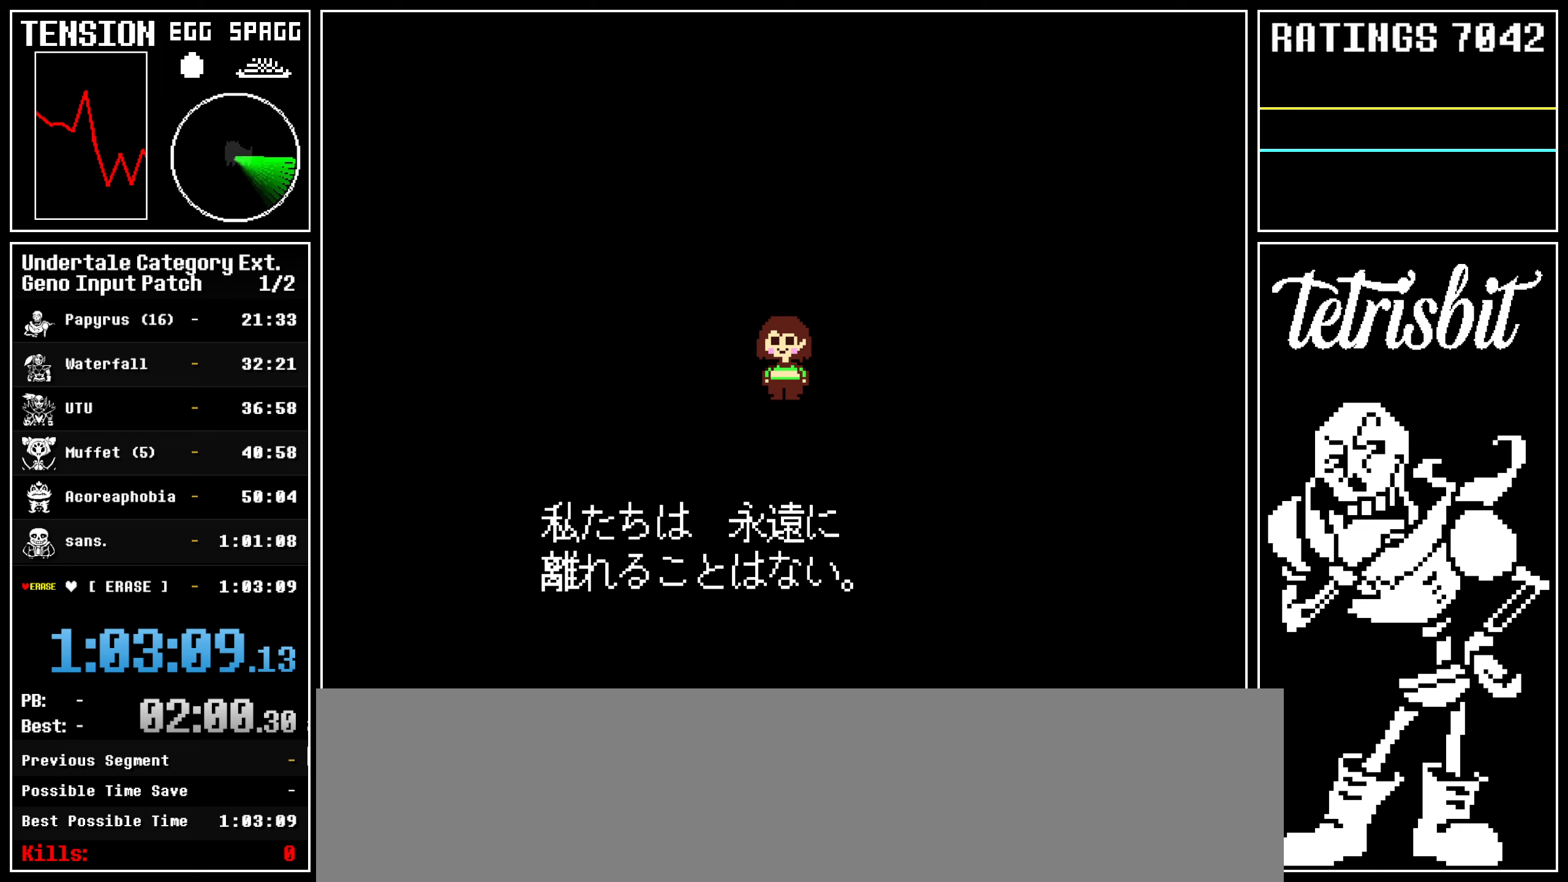
{"keys": [], "events": []}
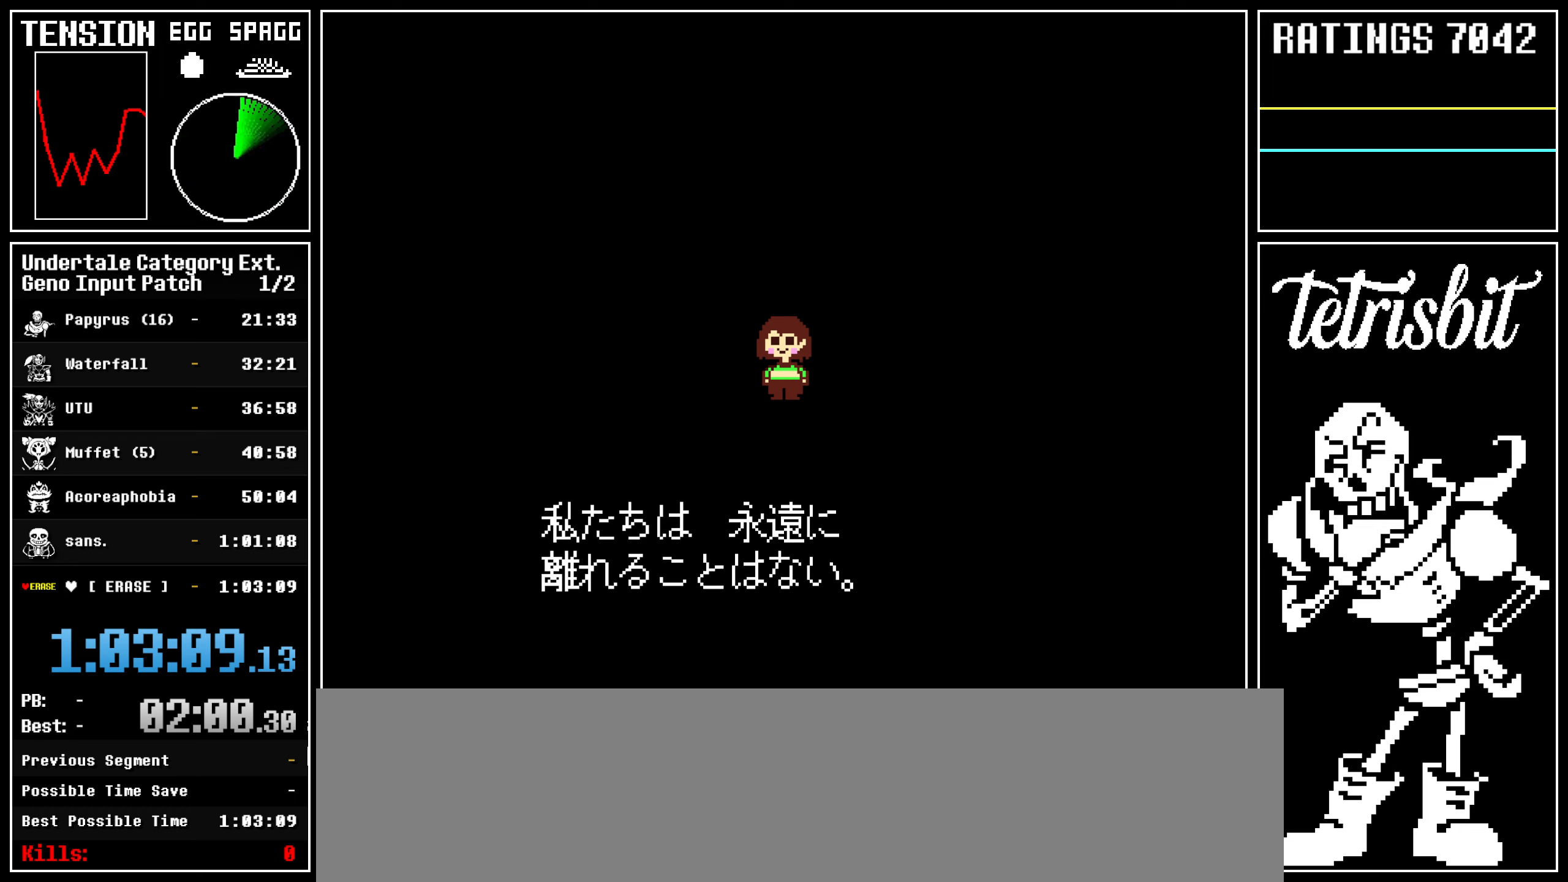
{"keys": [], "events": []}
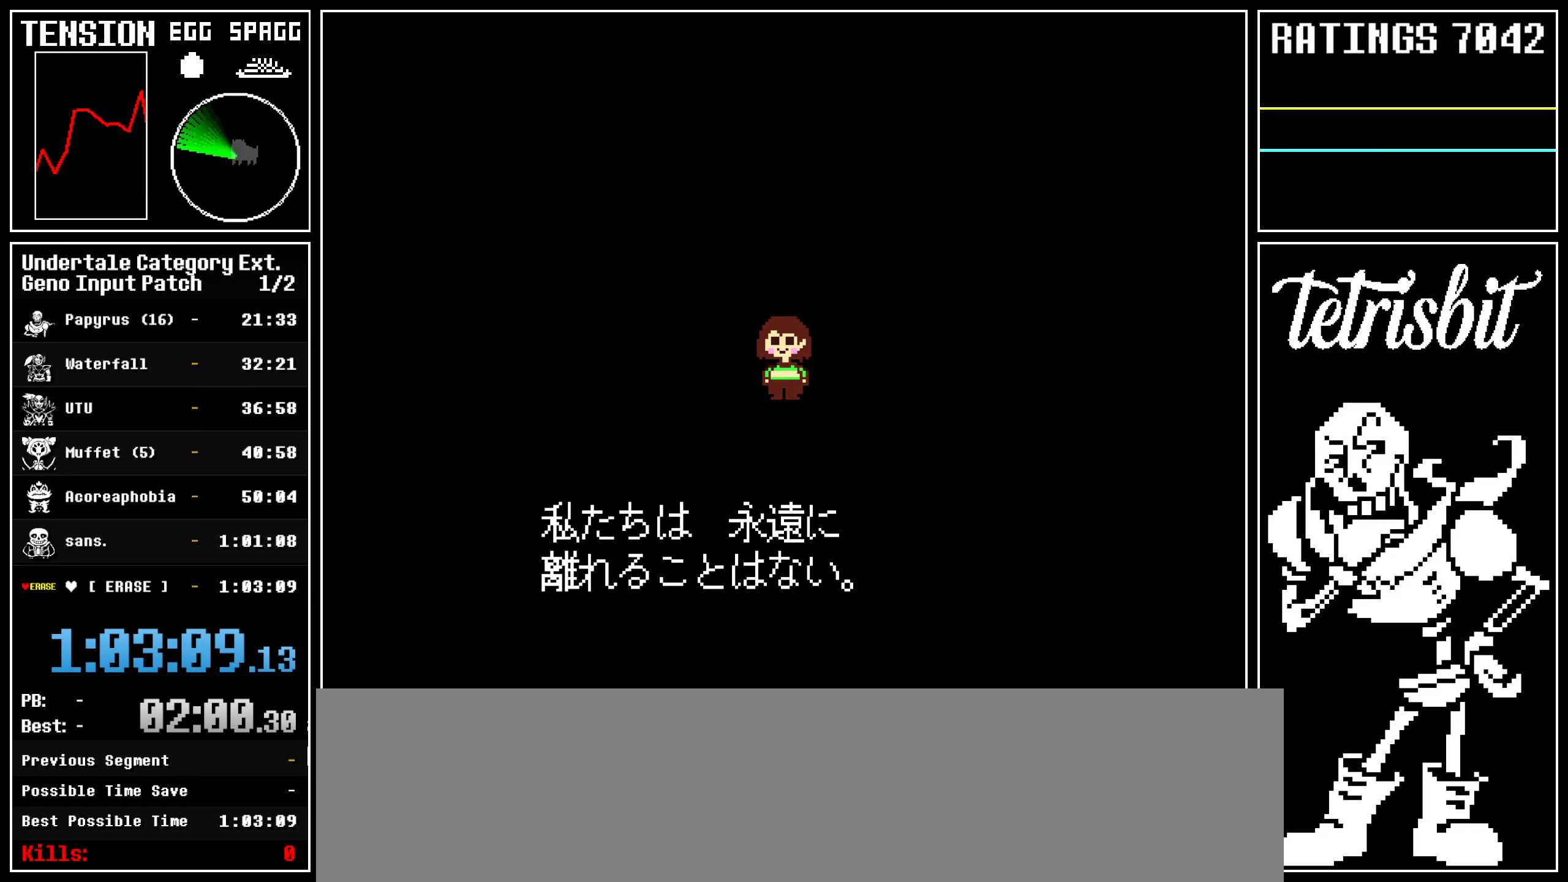
{"keys": ["return"], "events": [[417, "return", "down"]]}
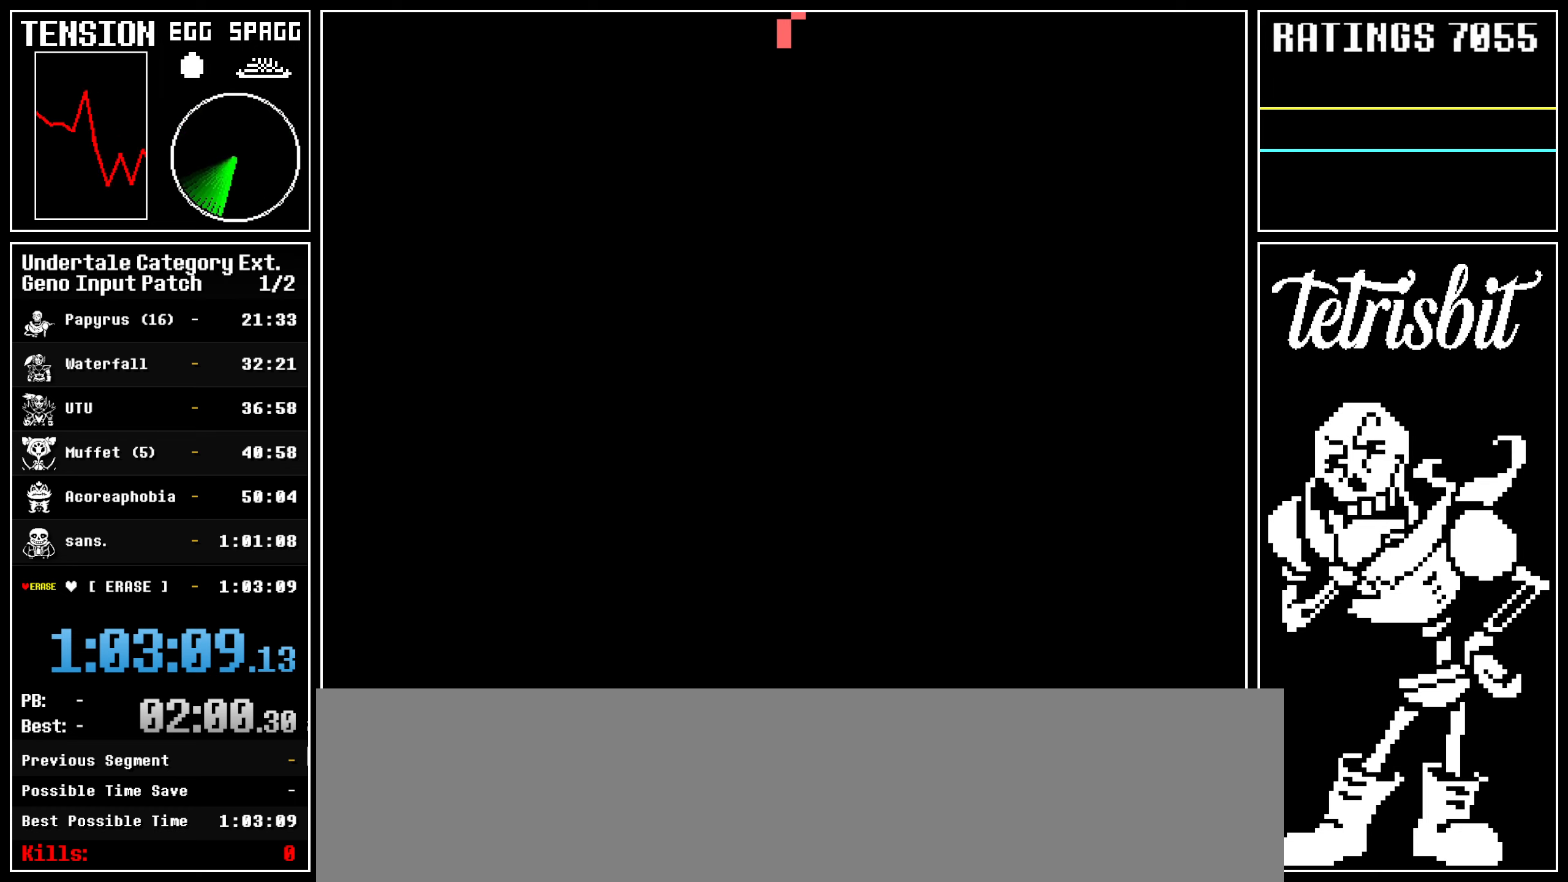
{"keys": [], "events": [[50, "return", "up"]]}